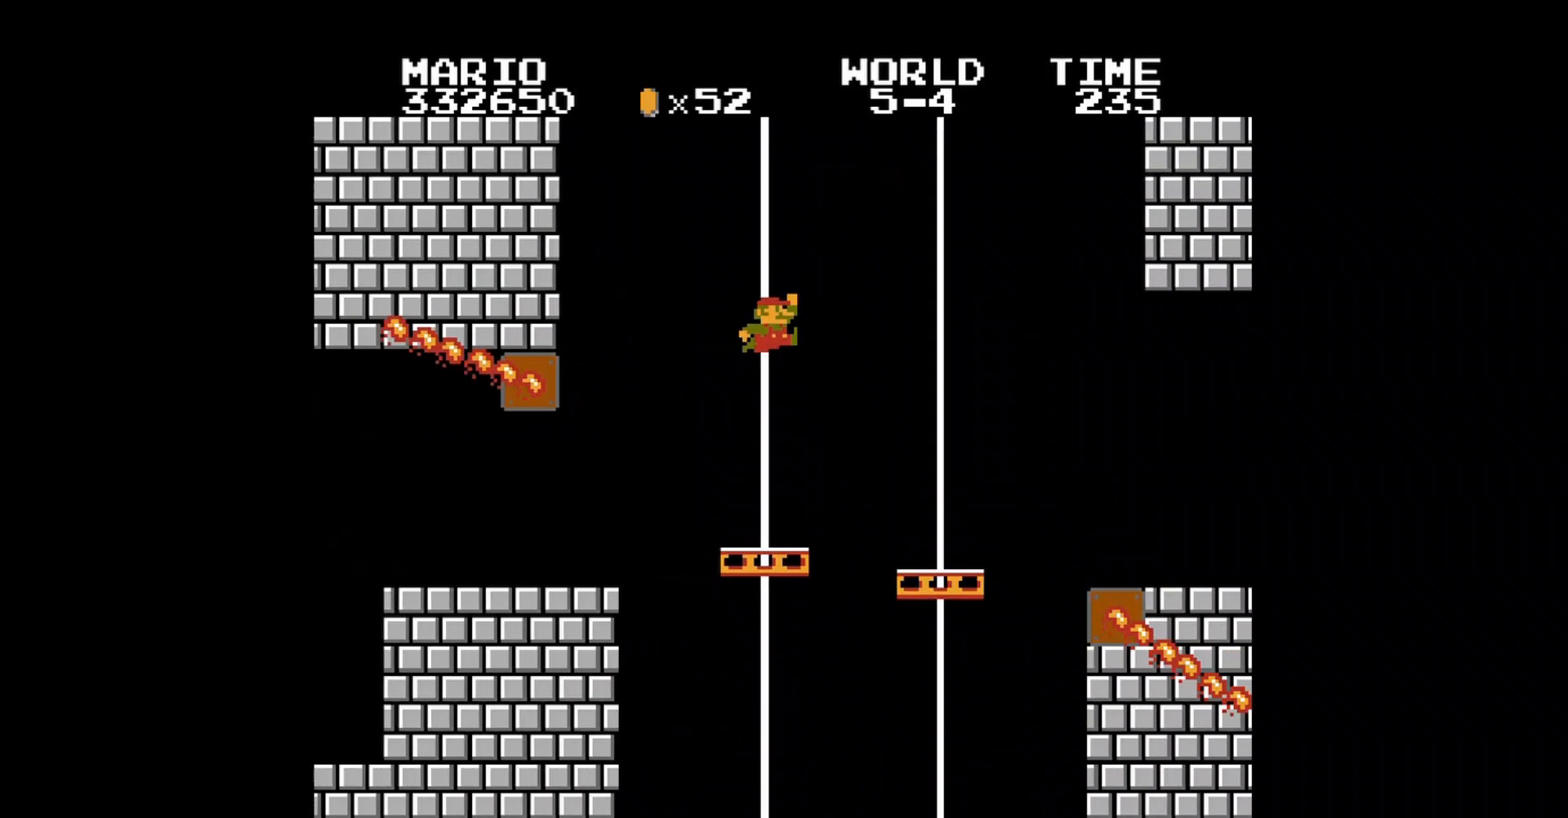
Gameplay with a controller (Nintendo layout); each line is a JSON object with the inputs held at the frame after it. "events" lists button and stick changes between this image and that frame as [ms after this image, input, new state], when the widget could be followed in between. Not read: L3 R3.
{"buttons": [], "events": [[40, "A", "up"], [40, "DPAD_LEFT", "up"]]}
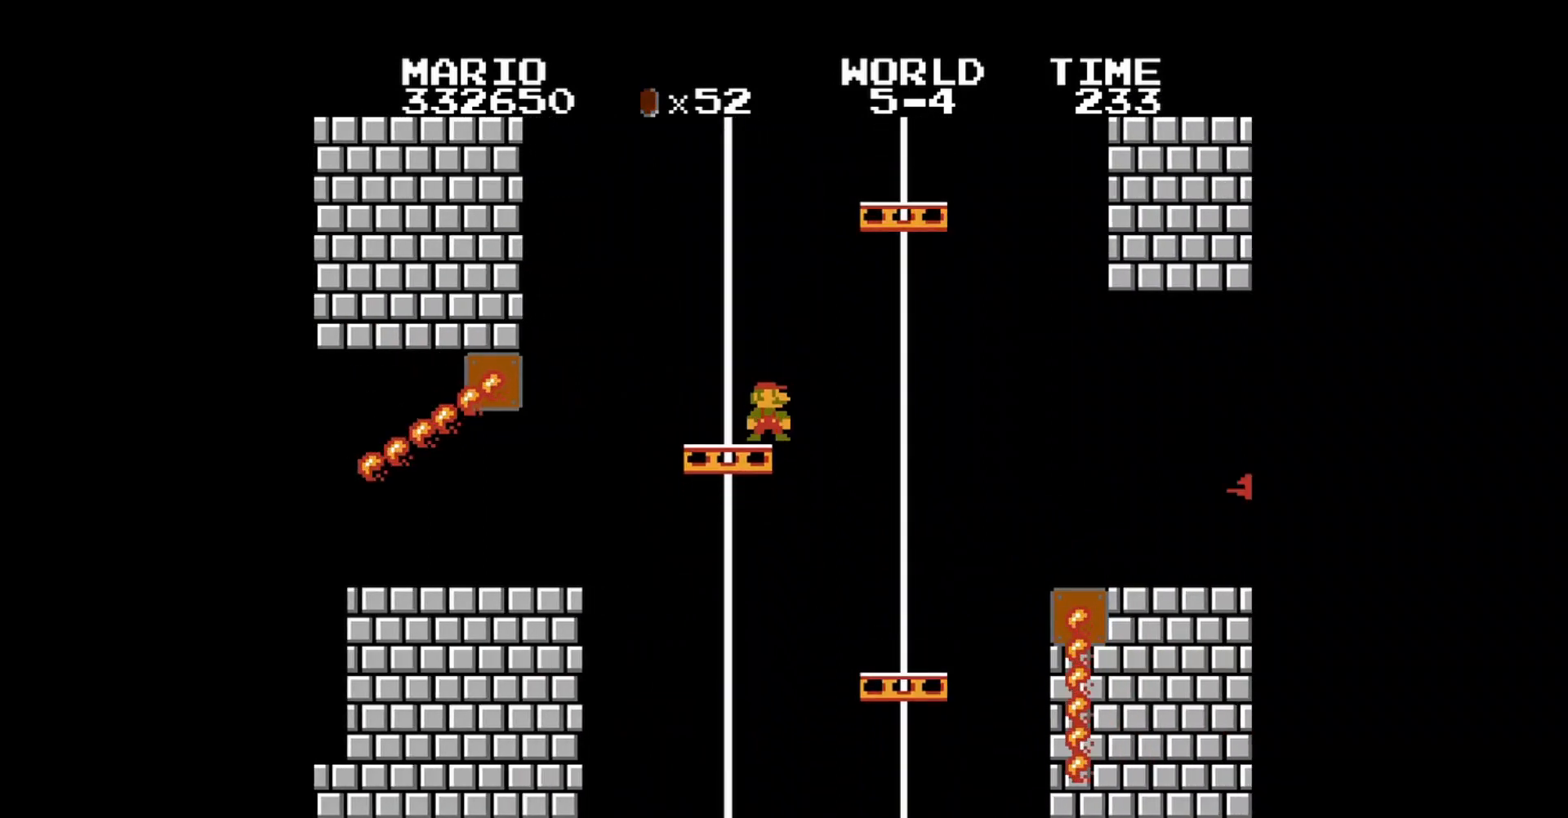
{"buttons": [], "events": []}
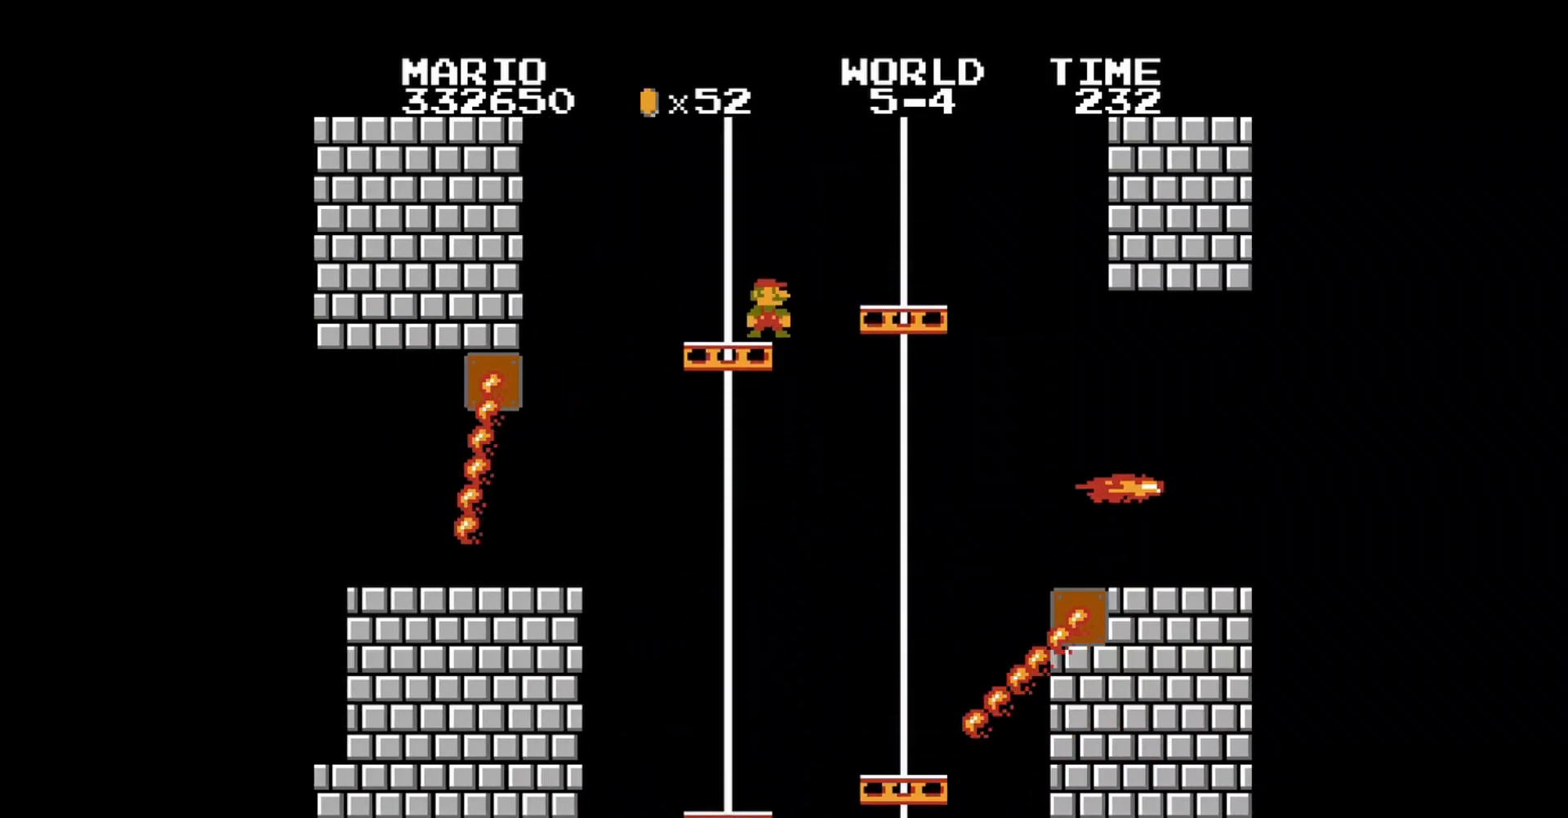
{"buttons": [], "events": []}
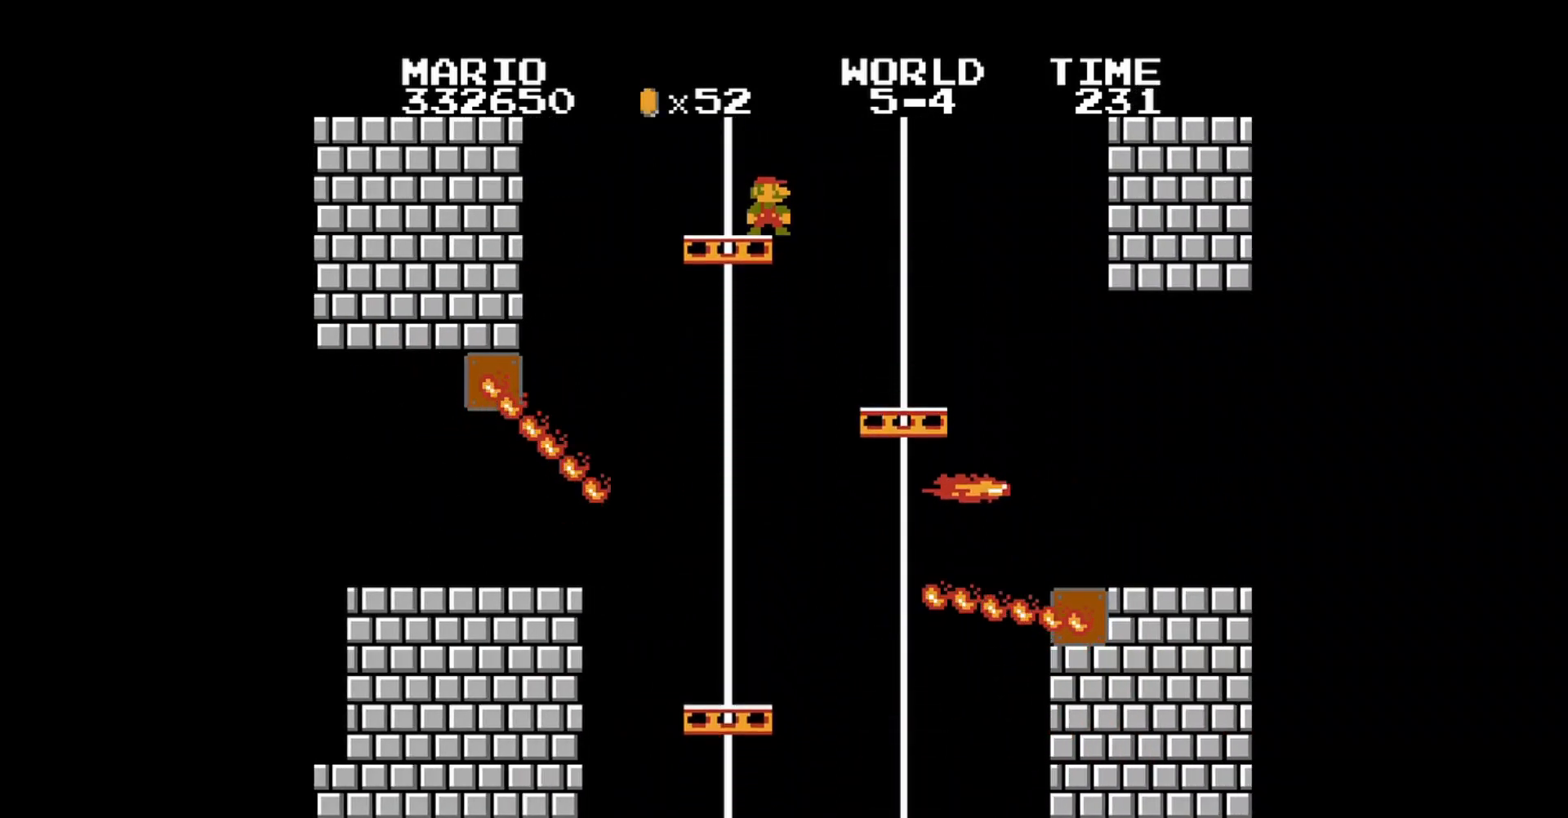
{"buttons": [], "events": []}
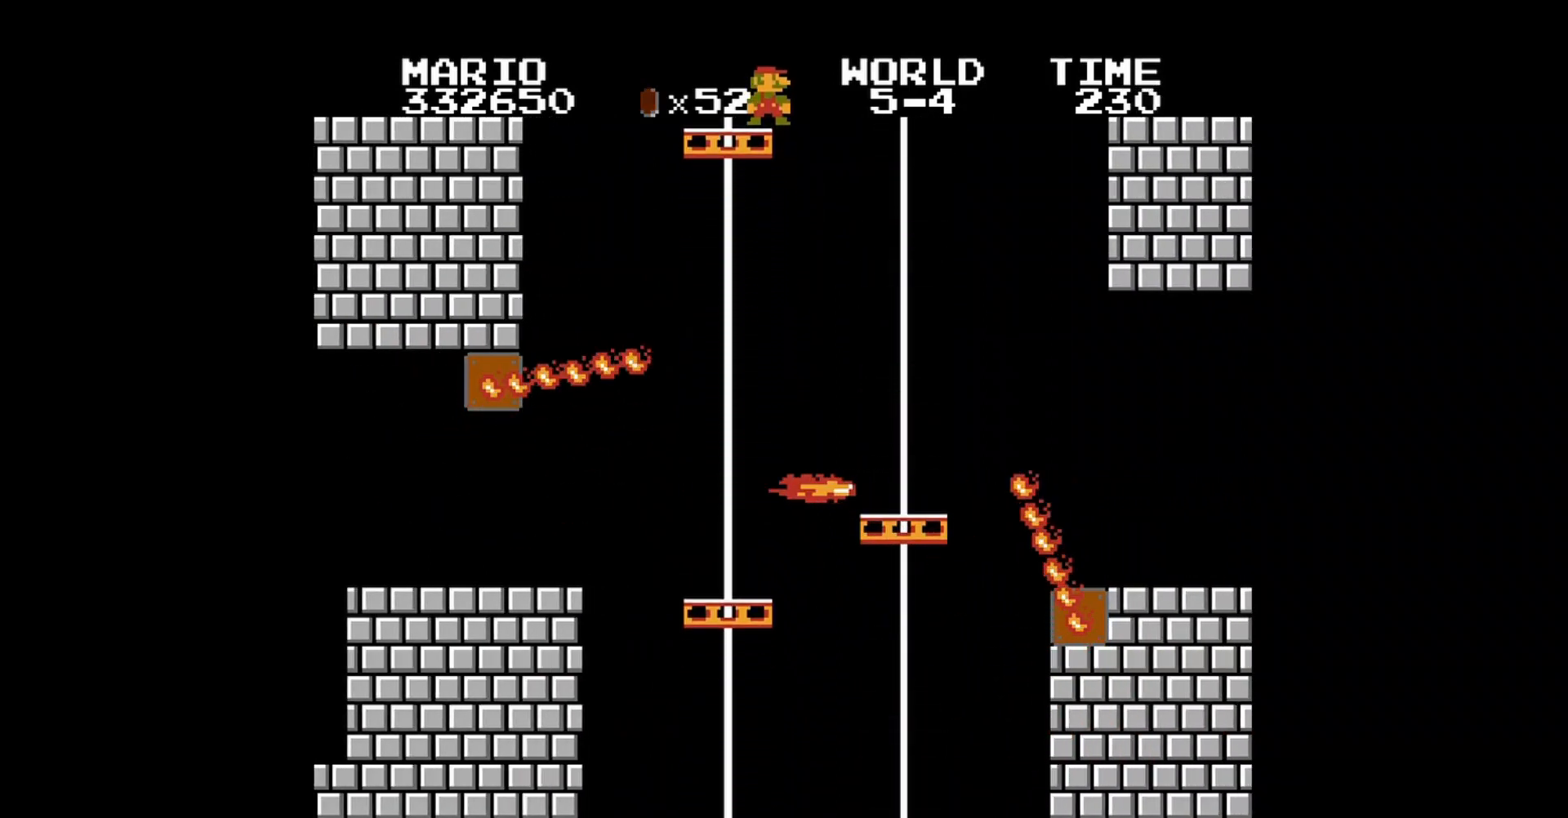
{"buttons": ["DPAD_LEFT"], "events": [[80, "A", "down"], [360, "A", "up"], [440, "DPAD_LEFT", "down"]]}
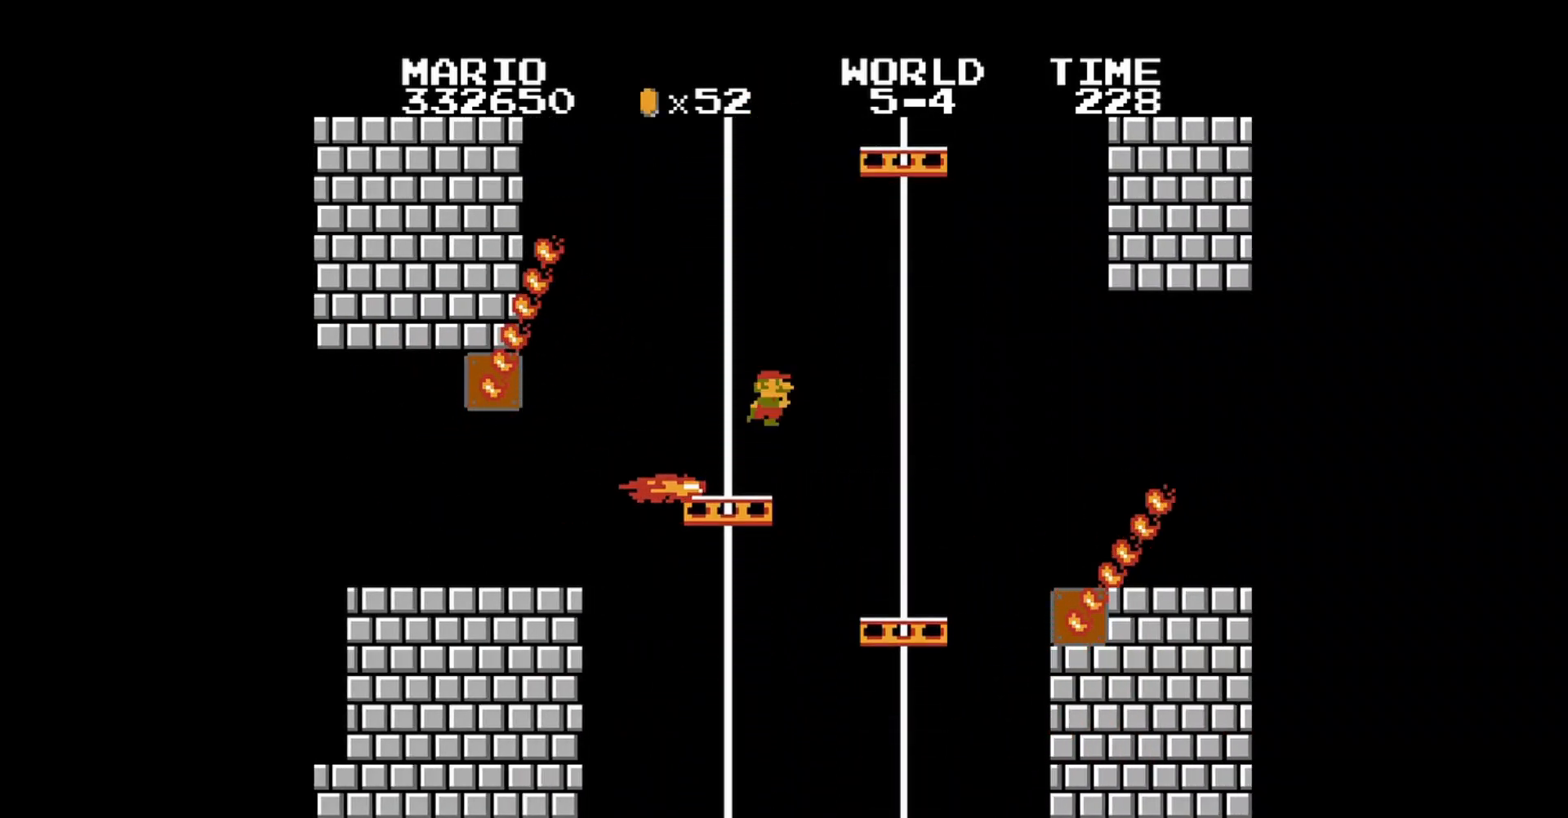
{"buttons": ["A", "DPAD_UP", "DPAD_RIGHT"], "events": [[40, "DPAD_LEFT", "up"], [480, "A", "down"], [480, "DPAD_RIGHT", "down"], [520, "DPAD_UP", "down"]]}
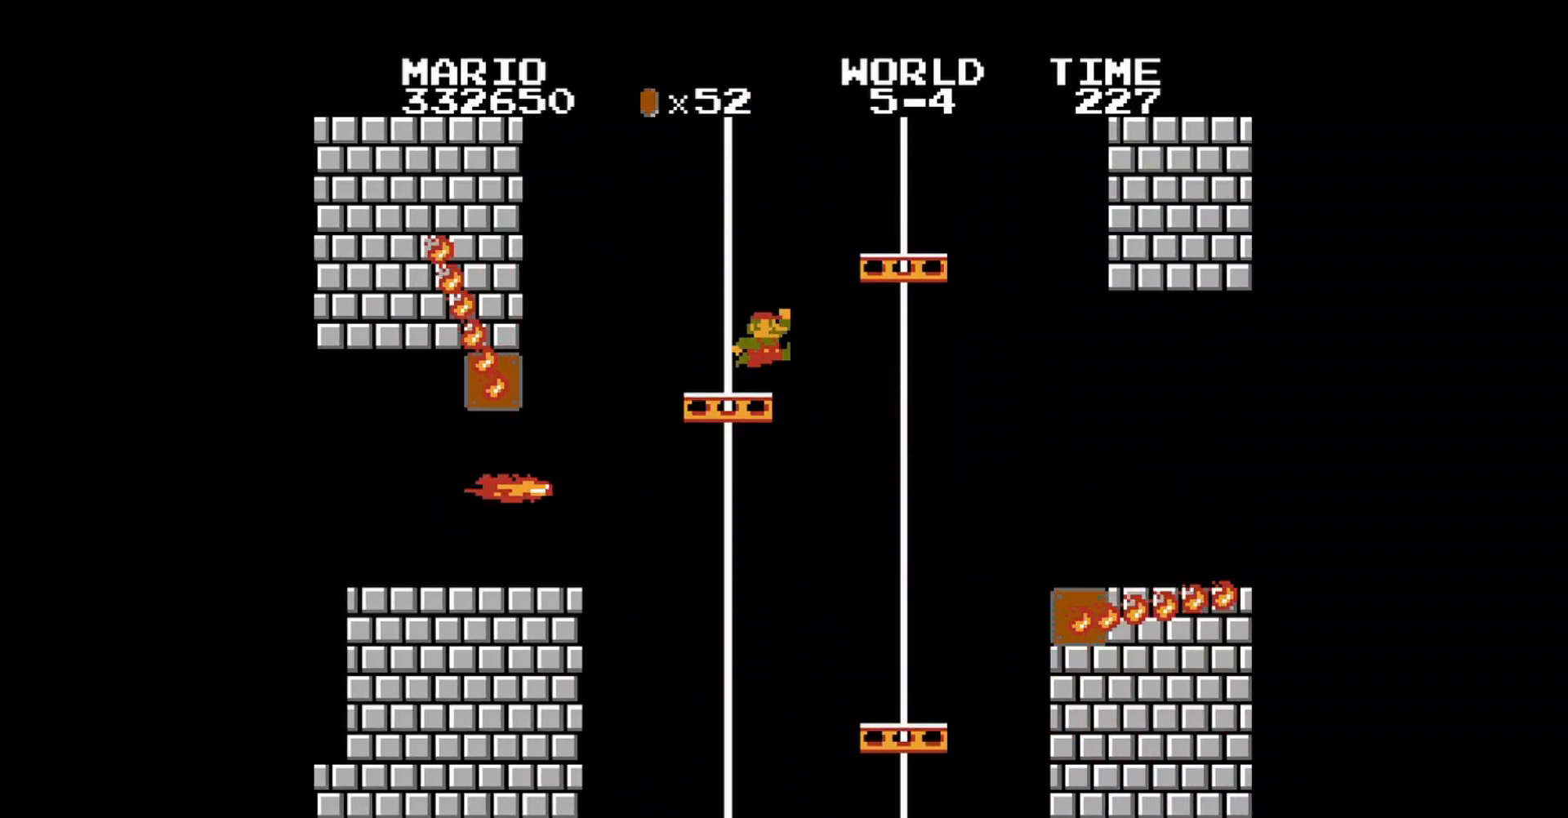
{"buttons": ["DPAD_RIGHT"], "events": [[360, "A", "up"], [440, "DPAD_UP", "up"]]}
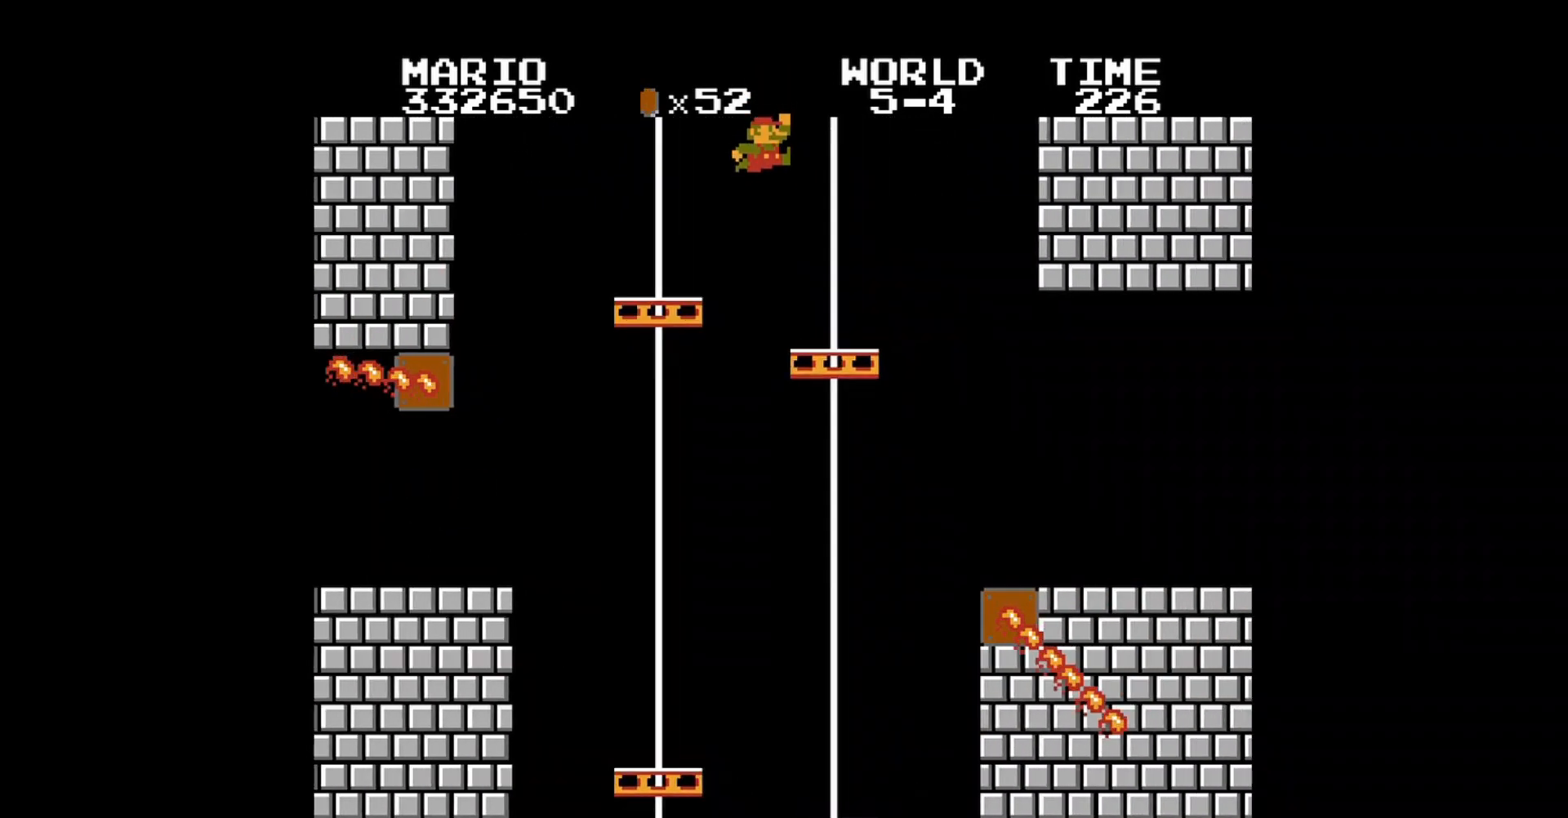
{"buttons": ["DPAD_RIGHT"], "events": [[40, "DPAD_LEFT", "down"], [40, "DPAD_RIGHT", "up"], [160, "DPAD_LEFT", "up"], [320, "DPAD_RIGHT", "down"], [360, "A", "down"], [520, "A", "up"]]}
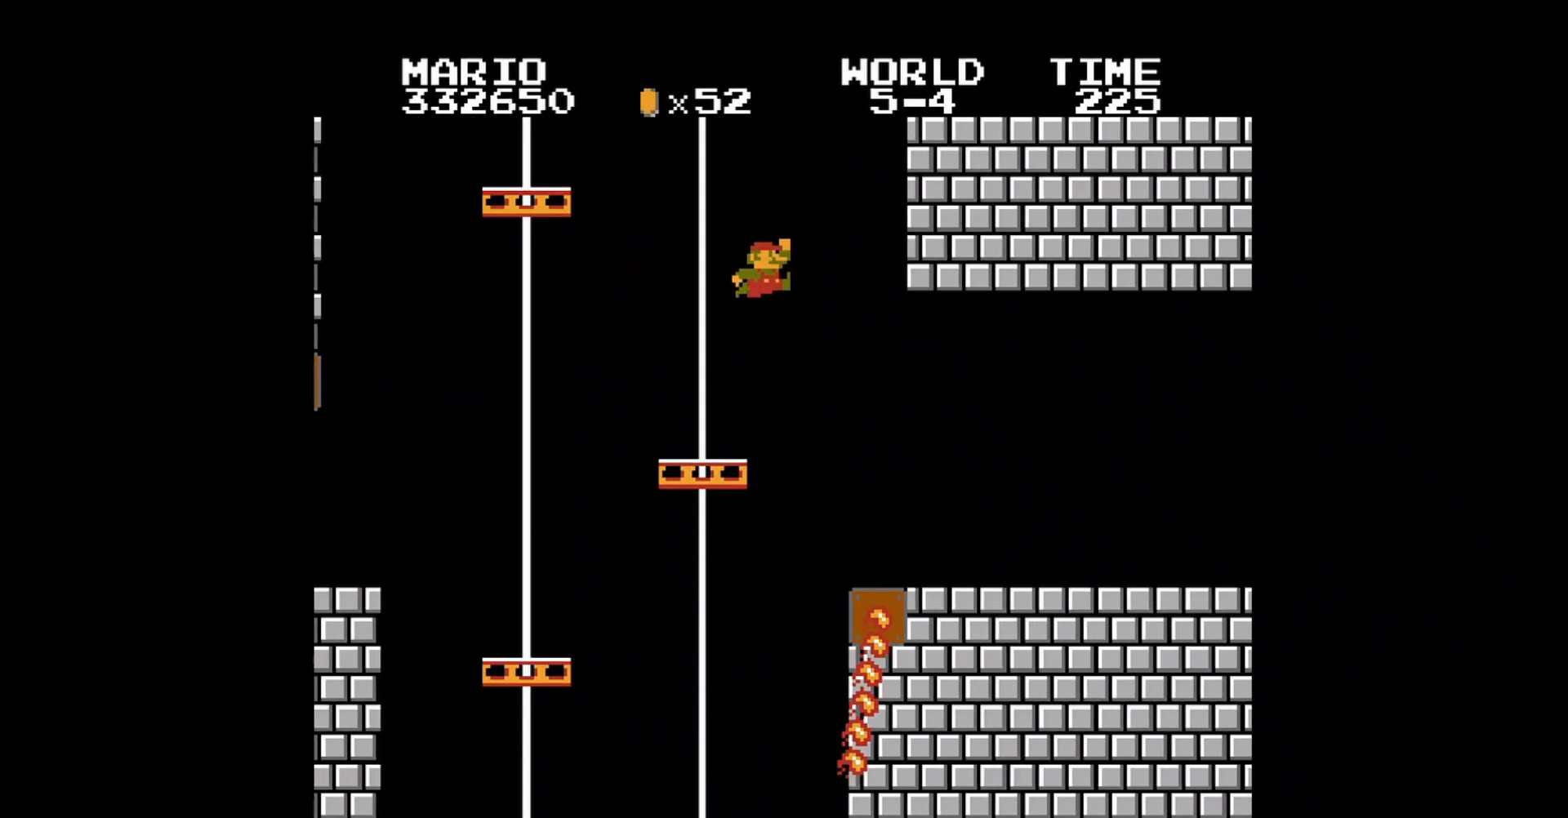
{"buttons": ["B", "DPAD_RIGHT"], "events": [[400, "DPAD_RIGHT", "up"], [480, "B", "down"], [480, "DPAD_RIGHT", "down"]]}
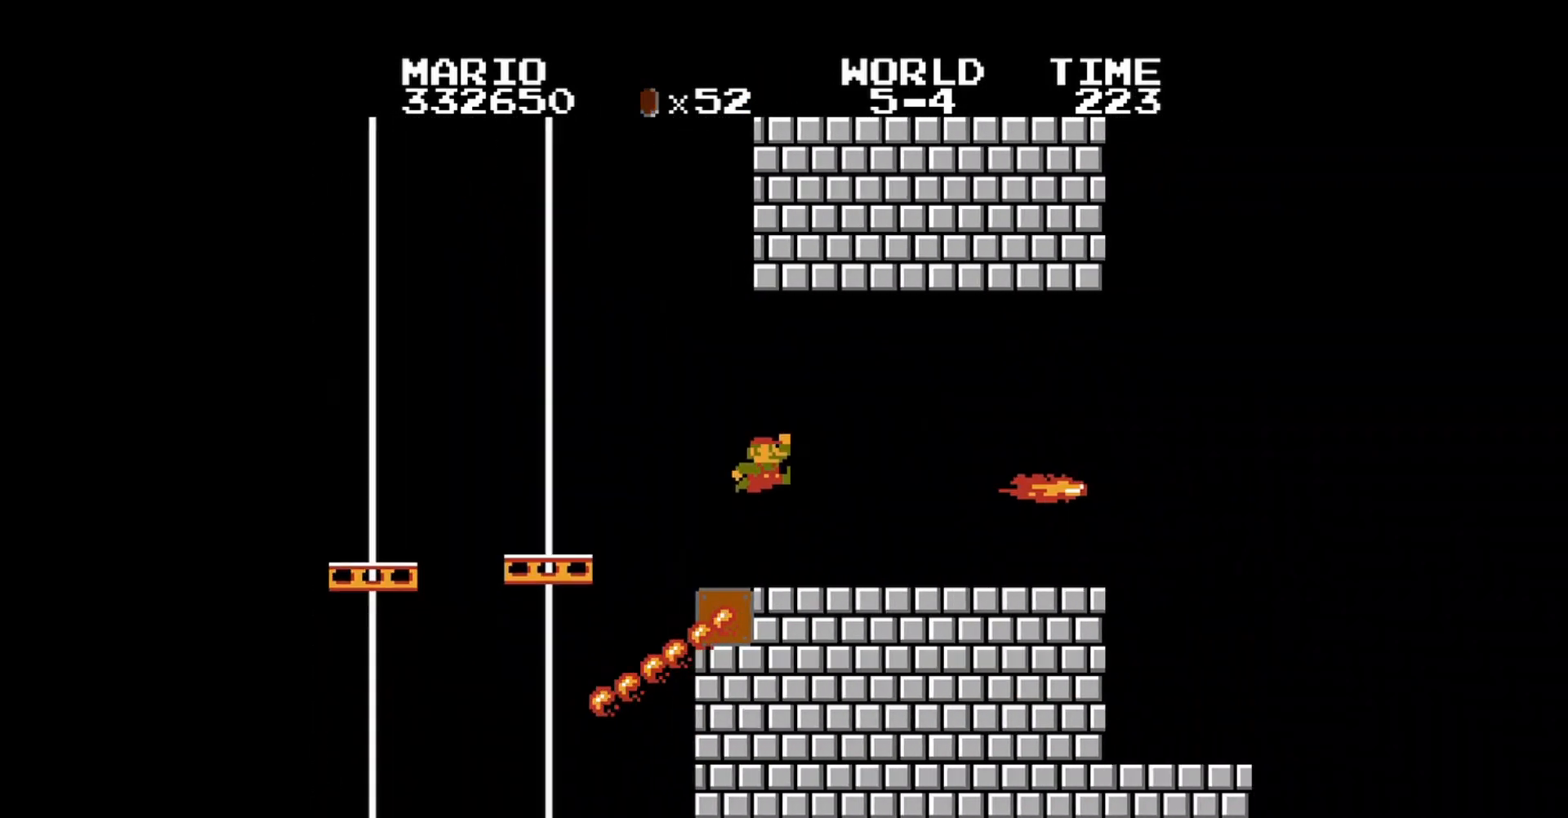
{"buttons": ["B", "DPAD_RIGHT"]}
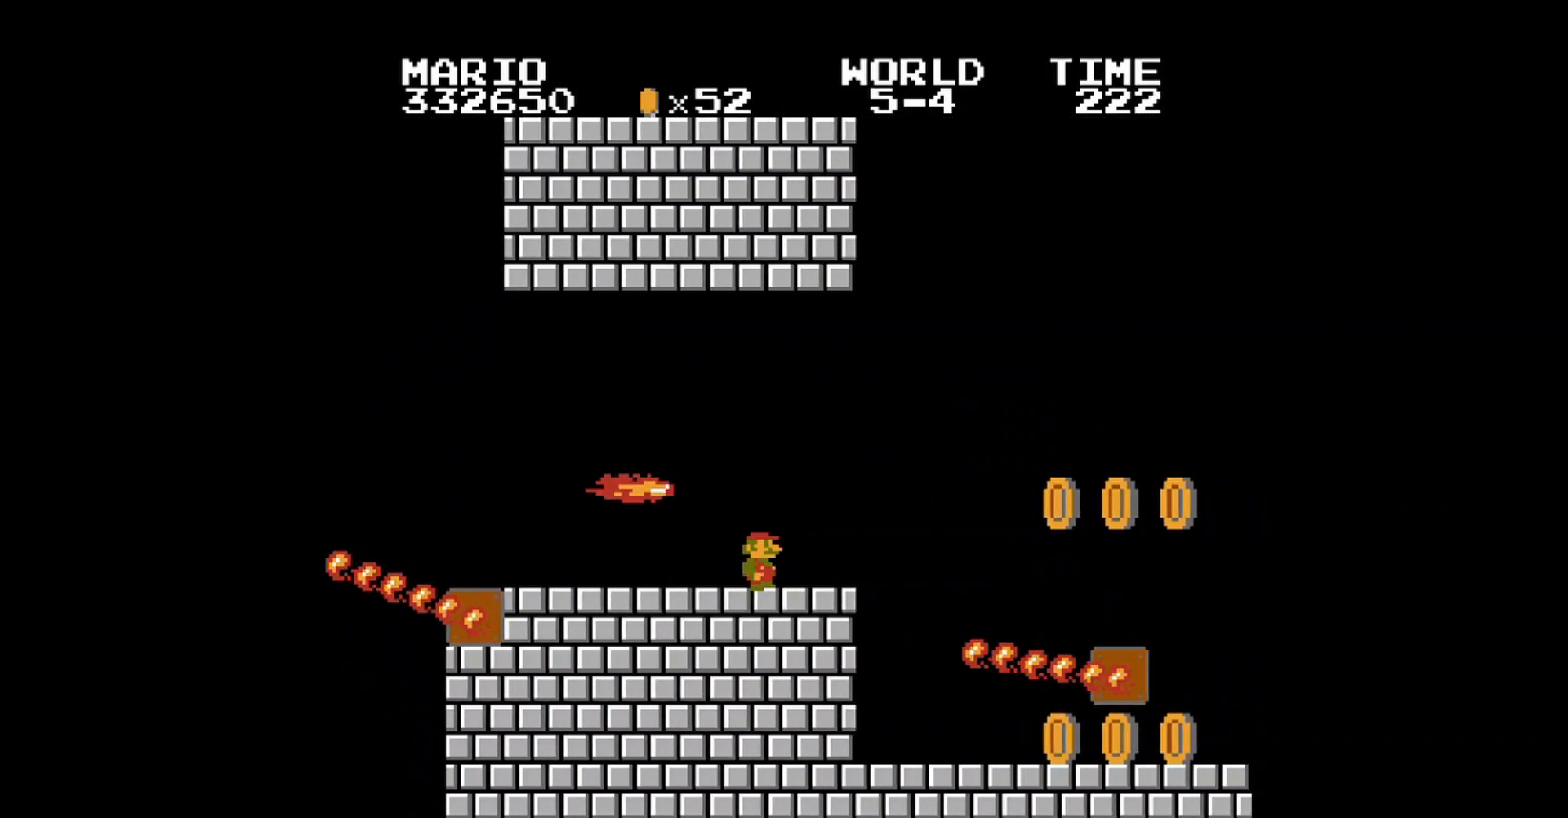
{"buttons": ["B"], "events": [[120, "DPAD_RIGHT", "up"], [160, "DPAD_LEFT", "down"], [240, "A", "down"], [240, "DPAD_UP", "down"], [400, "A", "up"], [440, "DPAD_LEFT", "up"], [440, "DPAD_UP", "up"]]}
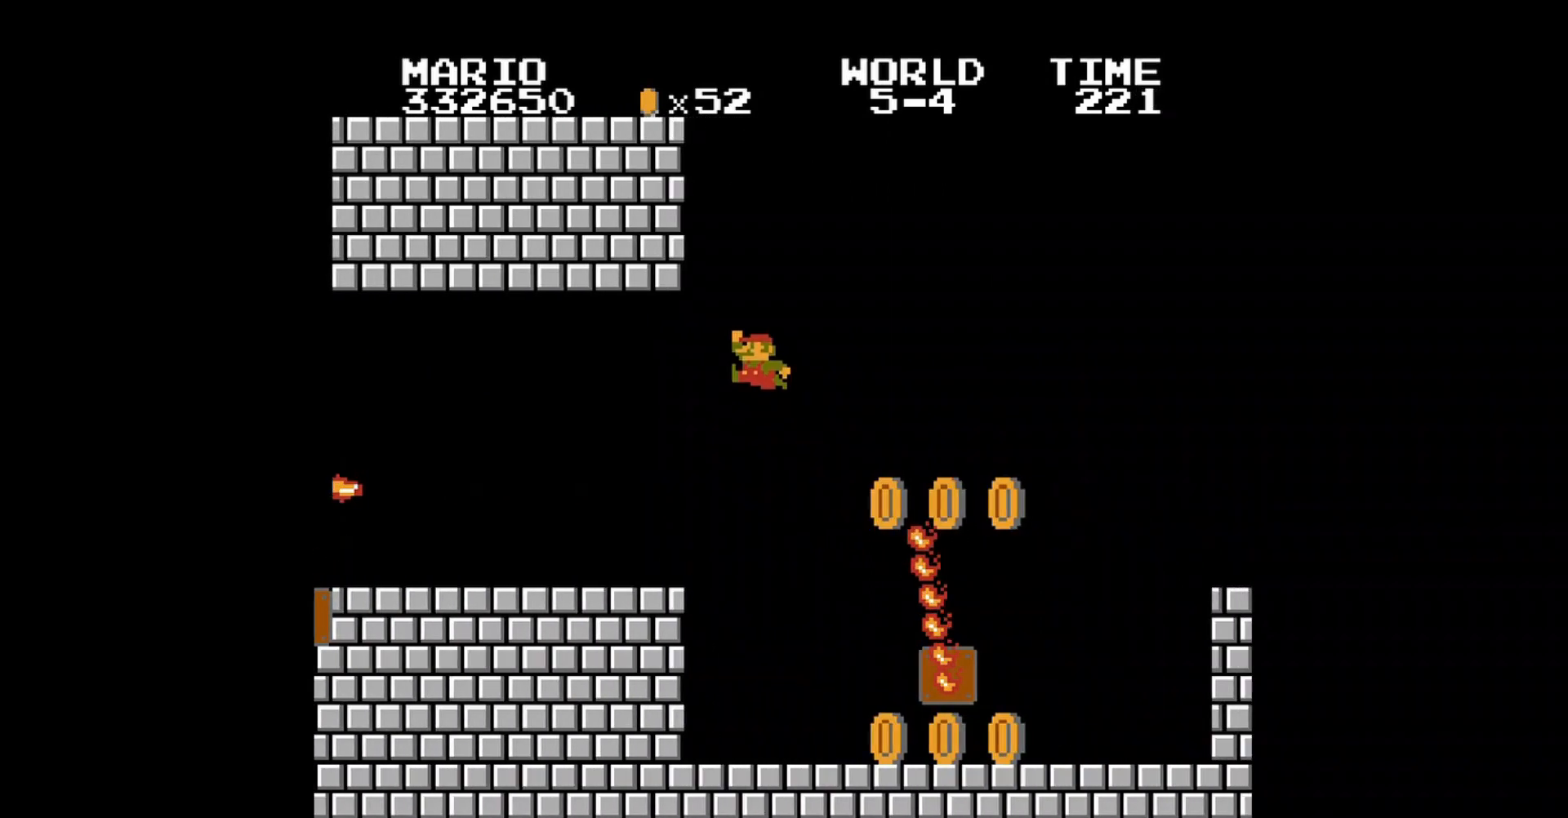
{"buttons": ["B", "DPAD_RIGHT"], "events": [[120, "DPAD_LEFT", "down"], [120, "DPAD_UP", "down"], [280, "DPAD_LEFT", "up"], [280, "DPAD_UP", "up"], [480, "DPAD_RIGHT", "down"]]}
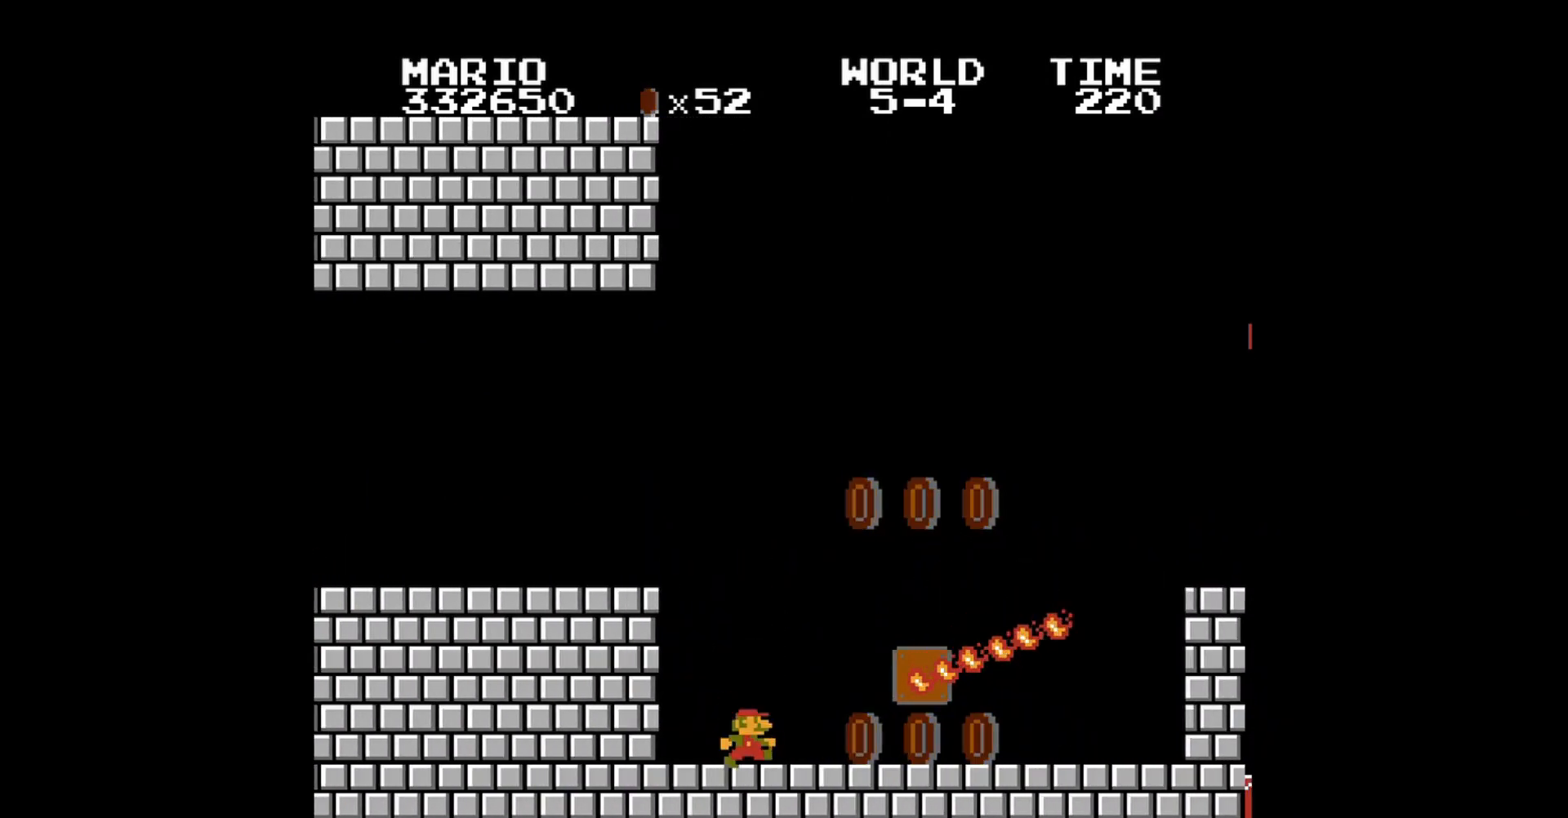
{"buttons": ["A", "B", "DPAD_RIGHT"], "events": [[280, "A", "down"]]}
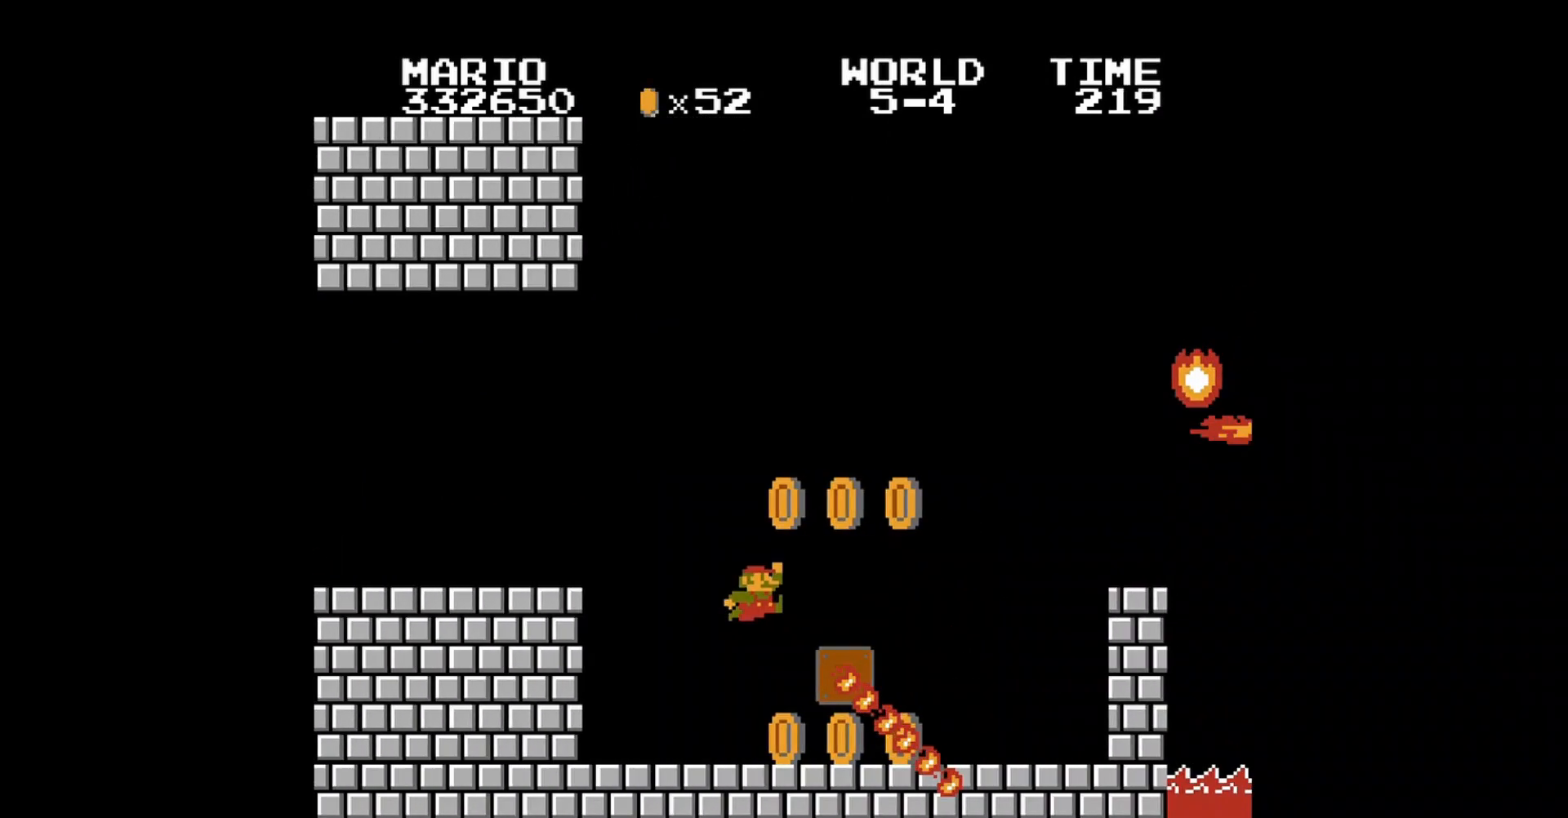
{"buttons": ["B", "DPAD_RIGHT"], "events": [[440, "A", "up"]]}
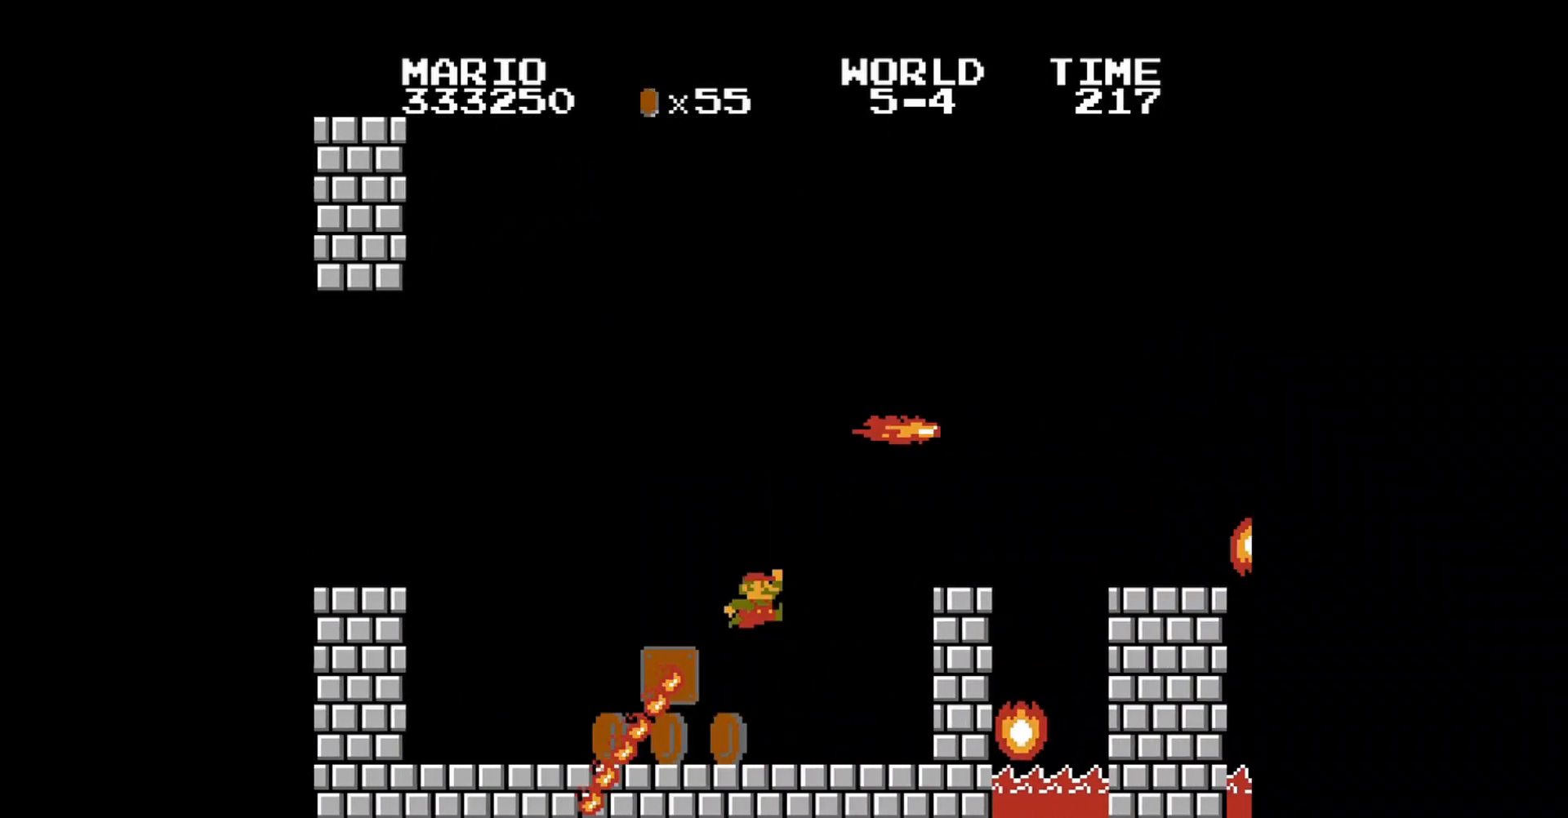
{"buttons": [], "events": [[200, "B", "up"], [440, "DPAD_RIGHT", "up"]]}
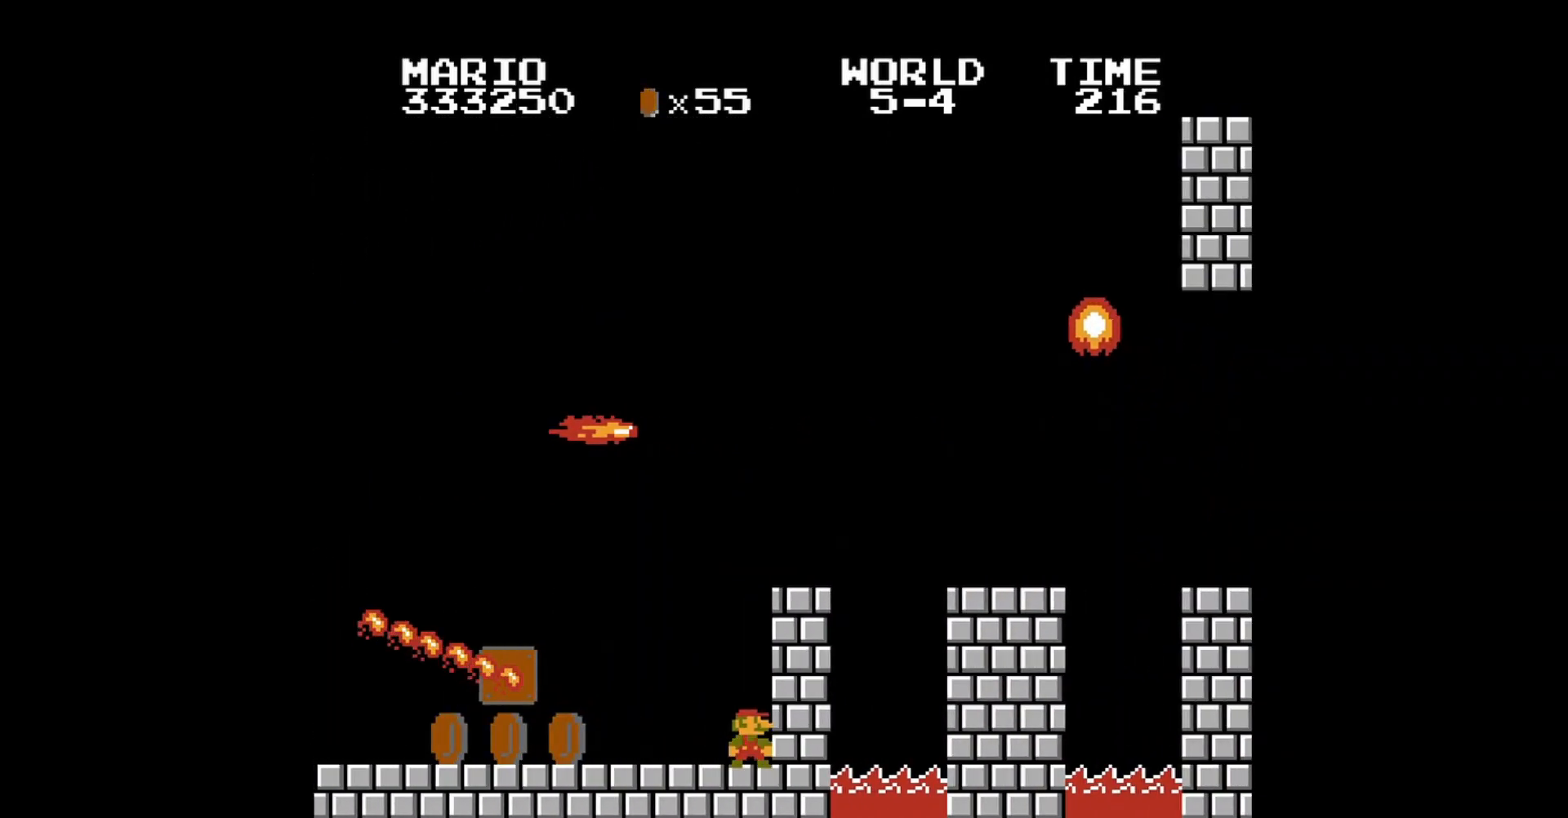
{"buttons": [], "events": [[120, "A", "down"], [240, "DPAD_RIGHT", "down"], [400, "A", "up"], [440, "DPAD_RIGHT", "up"]]}
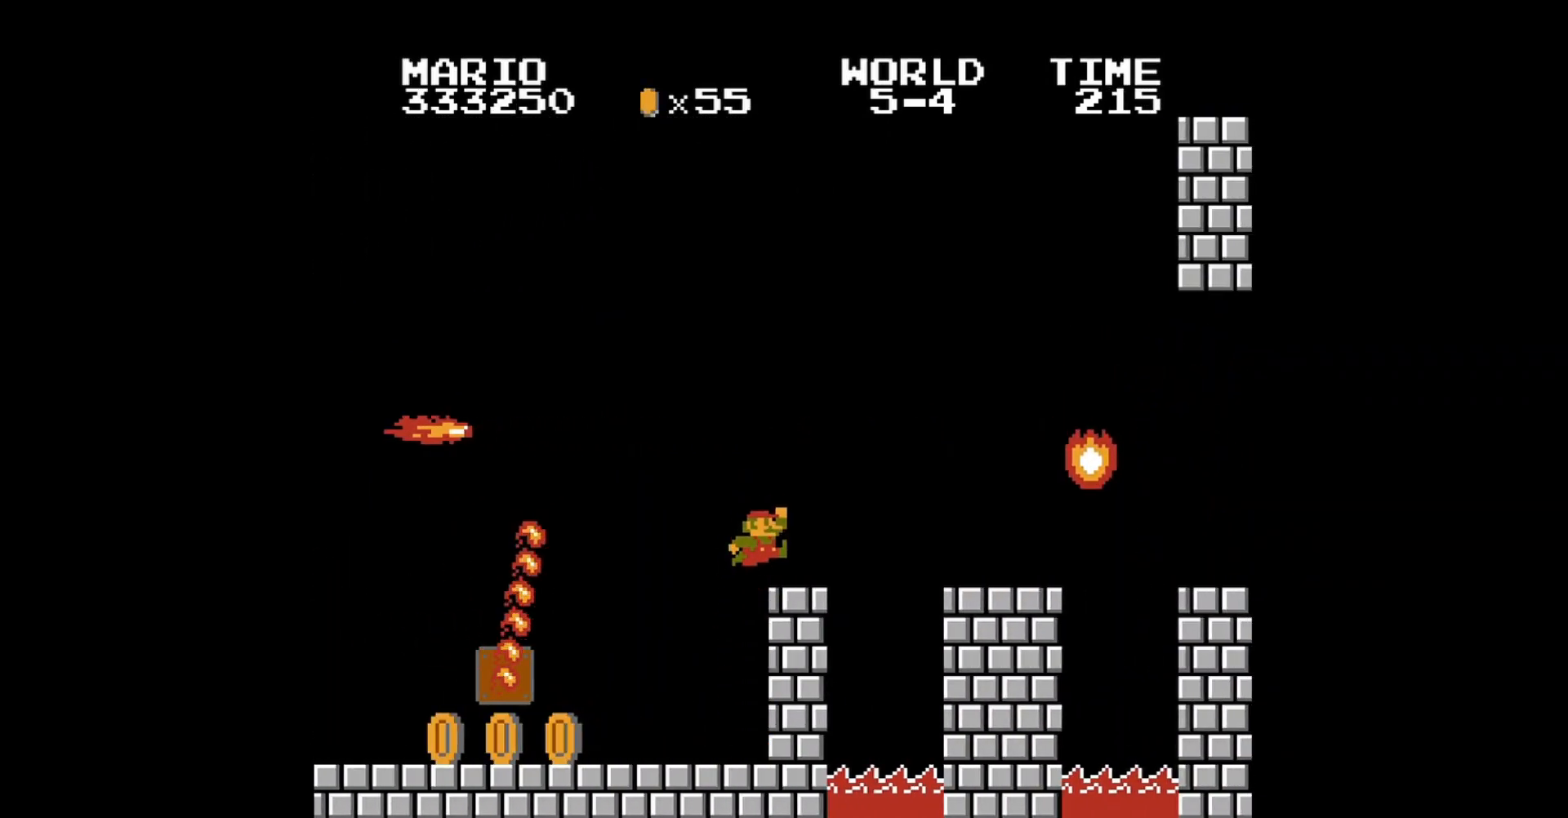
{"buttons": ["DPAD_RIGHT"], "events": [[400, "DPAD_RIGHT", "down"]]}
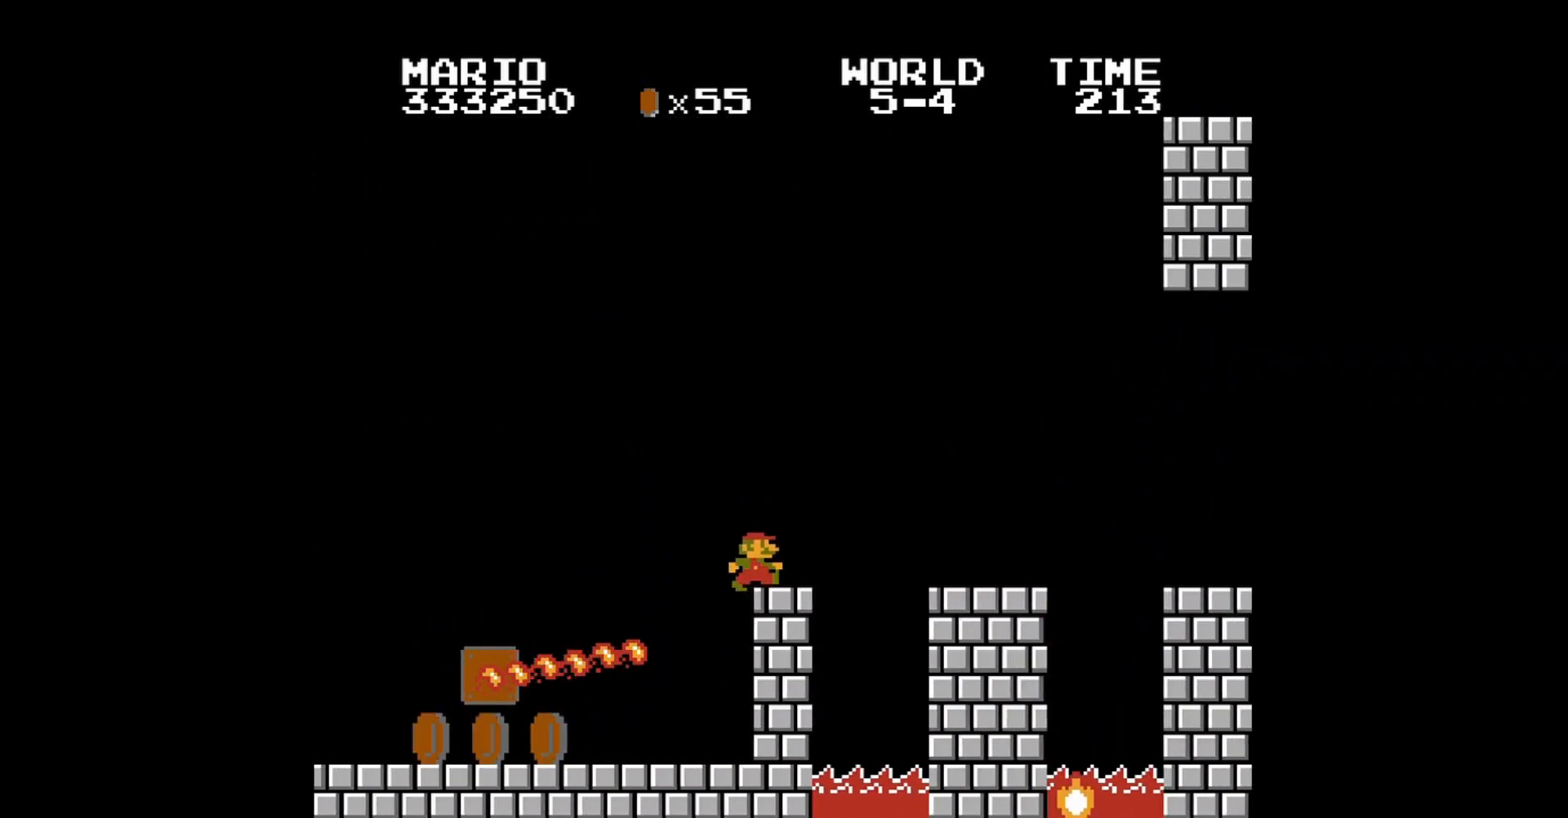
{"buttons": [], "events": [[80, "DPAD_RIGHT", "up"], [200, "DPAD_RIGHT", "down"], [320, "DPAD_RIGHT", "up"]]}
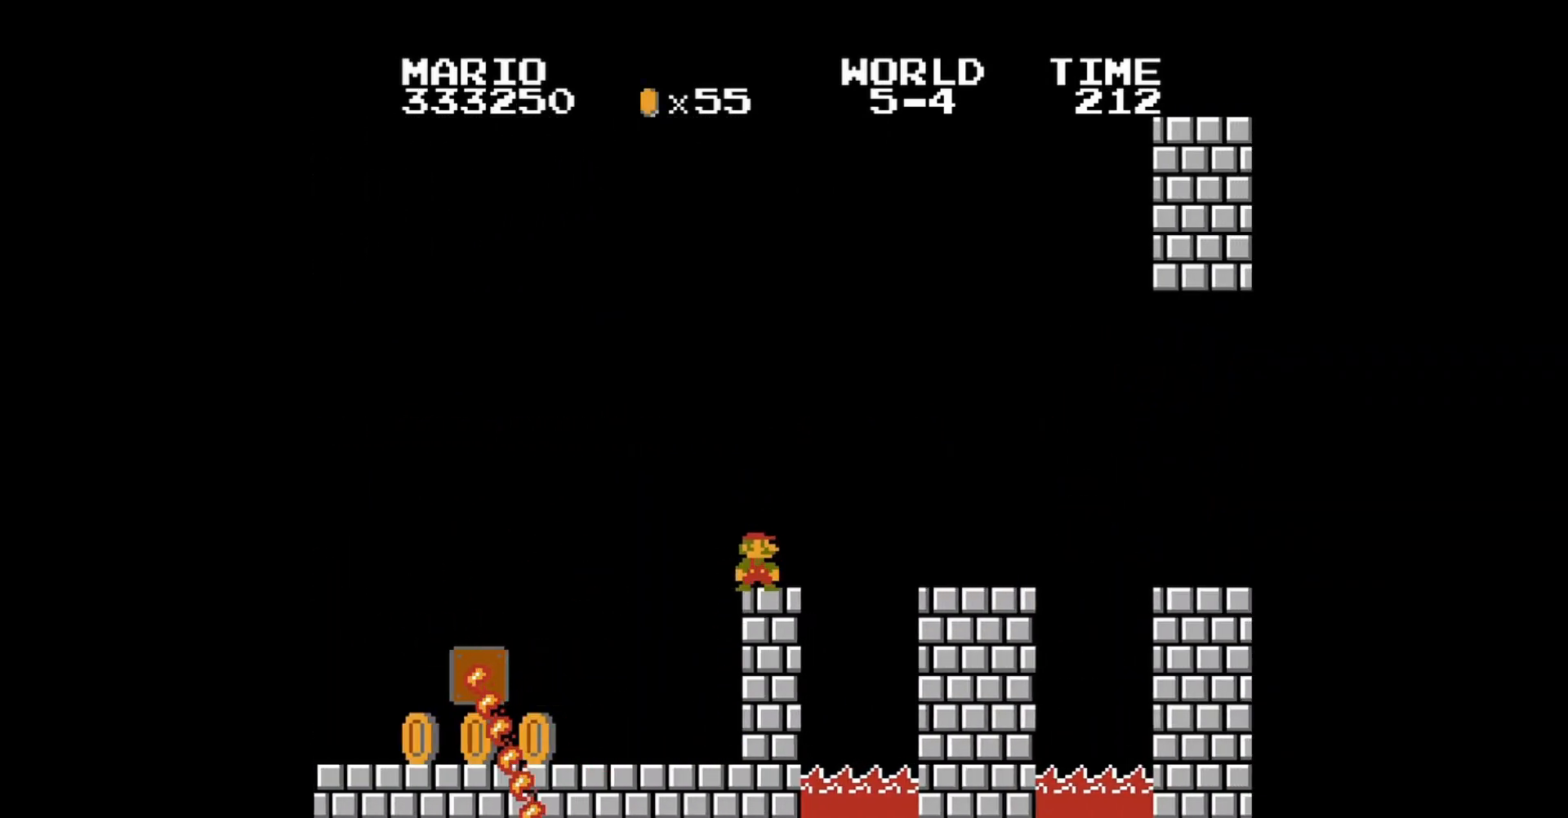
{"buttons": [], "events": [[160, "DPAD_DOWN", "down"], [280, "DPAD_DOWN", "up"], [400, "DPAD_DOWN", "down"], [440, "DPAD_DOWN", "up"]]}
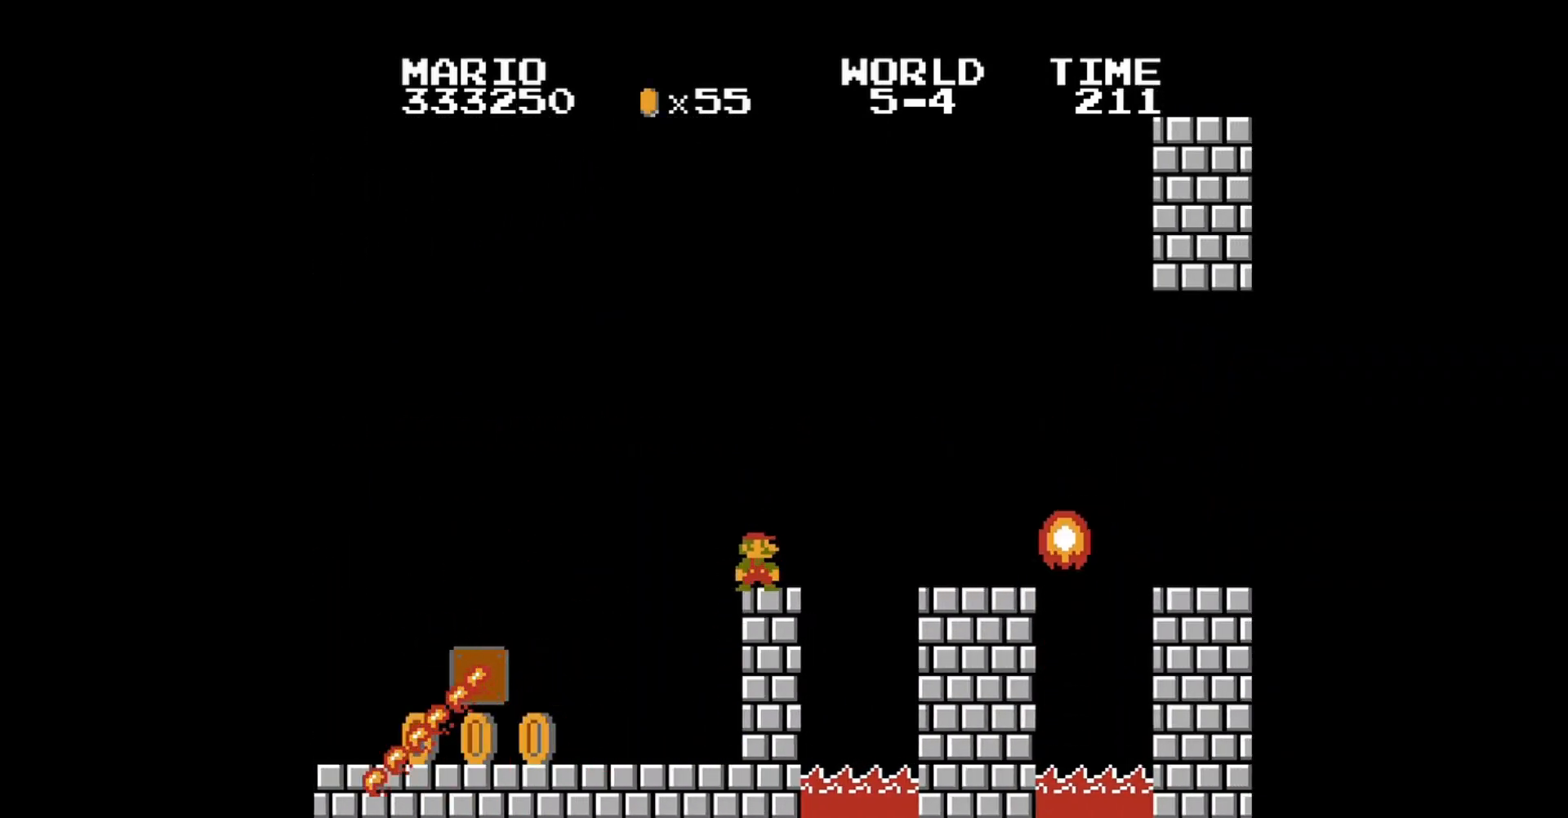
{"buttons": ["B"], "events": [[120, "DPAD_DOWN", "down"], [160, "DPAD_DOWN", "up"], [360, "B", "down"]]}
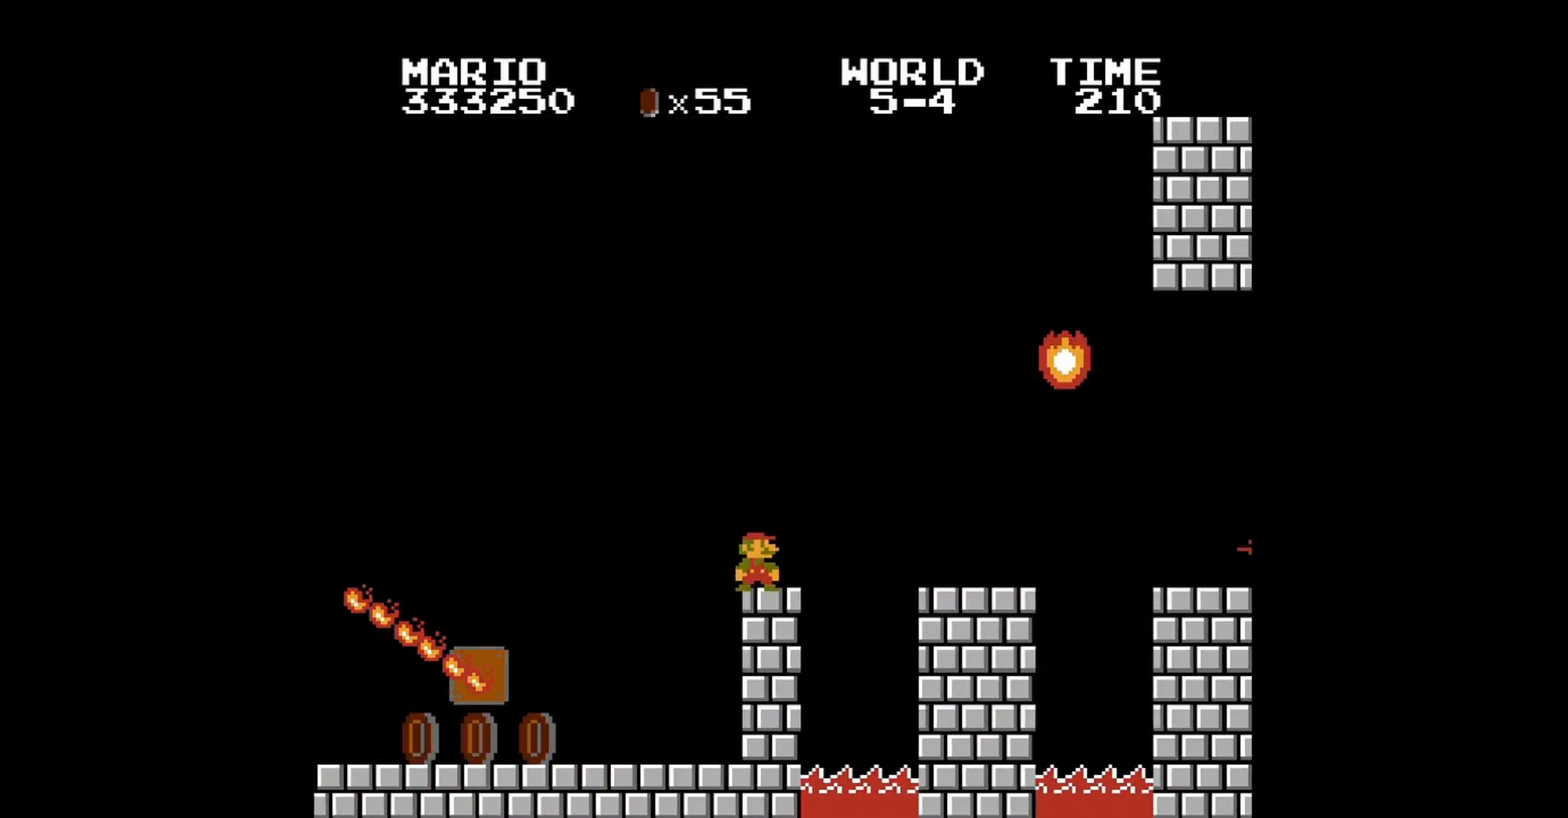
{"buttons": ["B"], "events": [[360, "DPAD_RIGHT", "down"], [440, "DPAD_RIGHT", "up"]]}
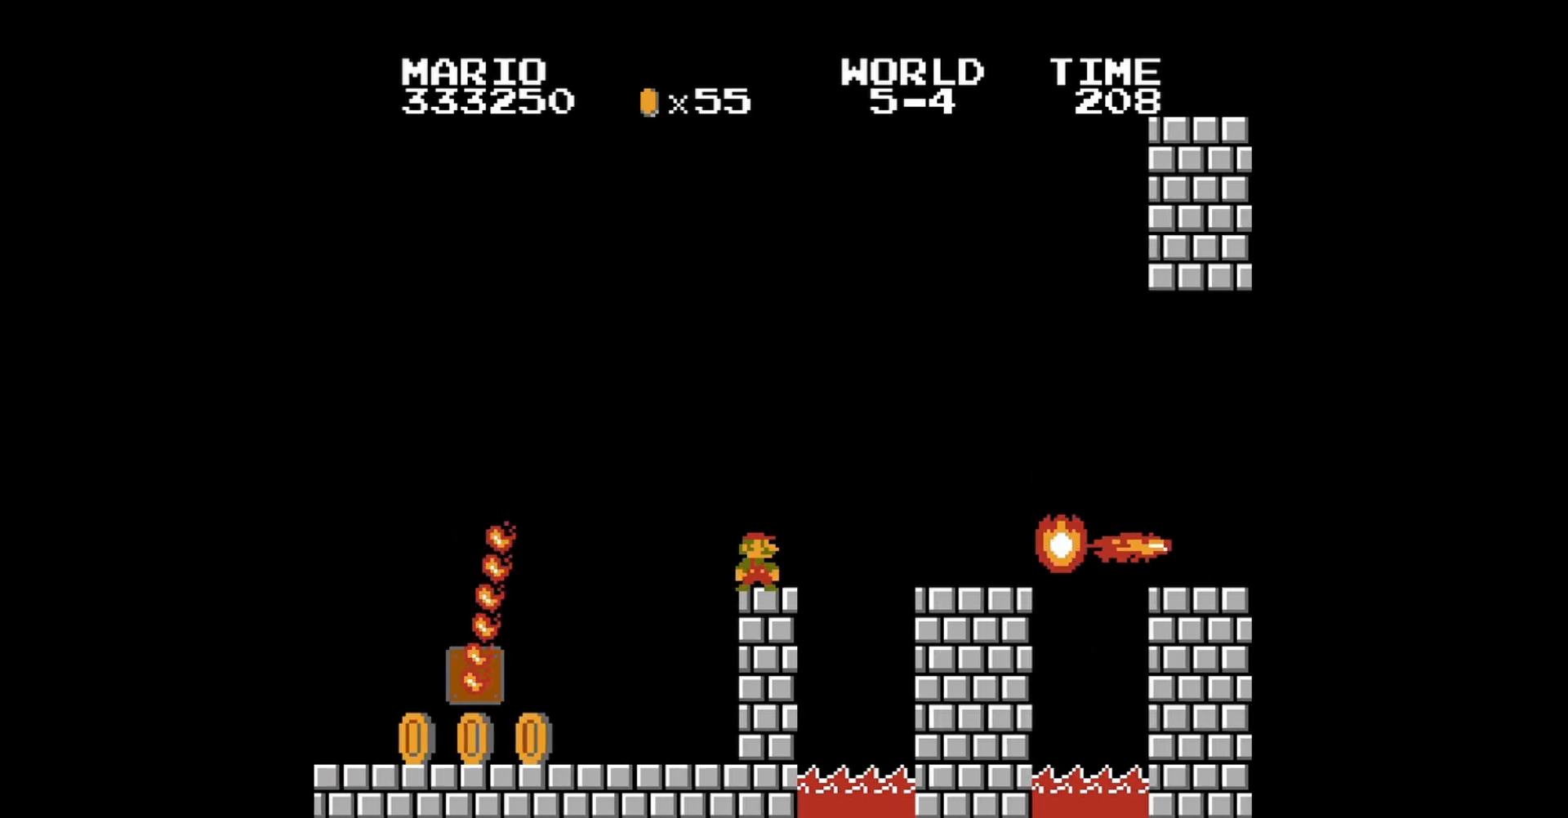
{"buttons": ["B"], "events": []}
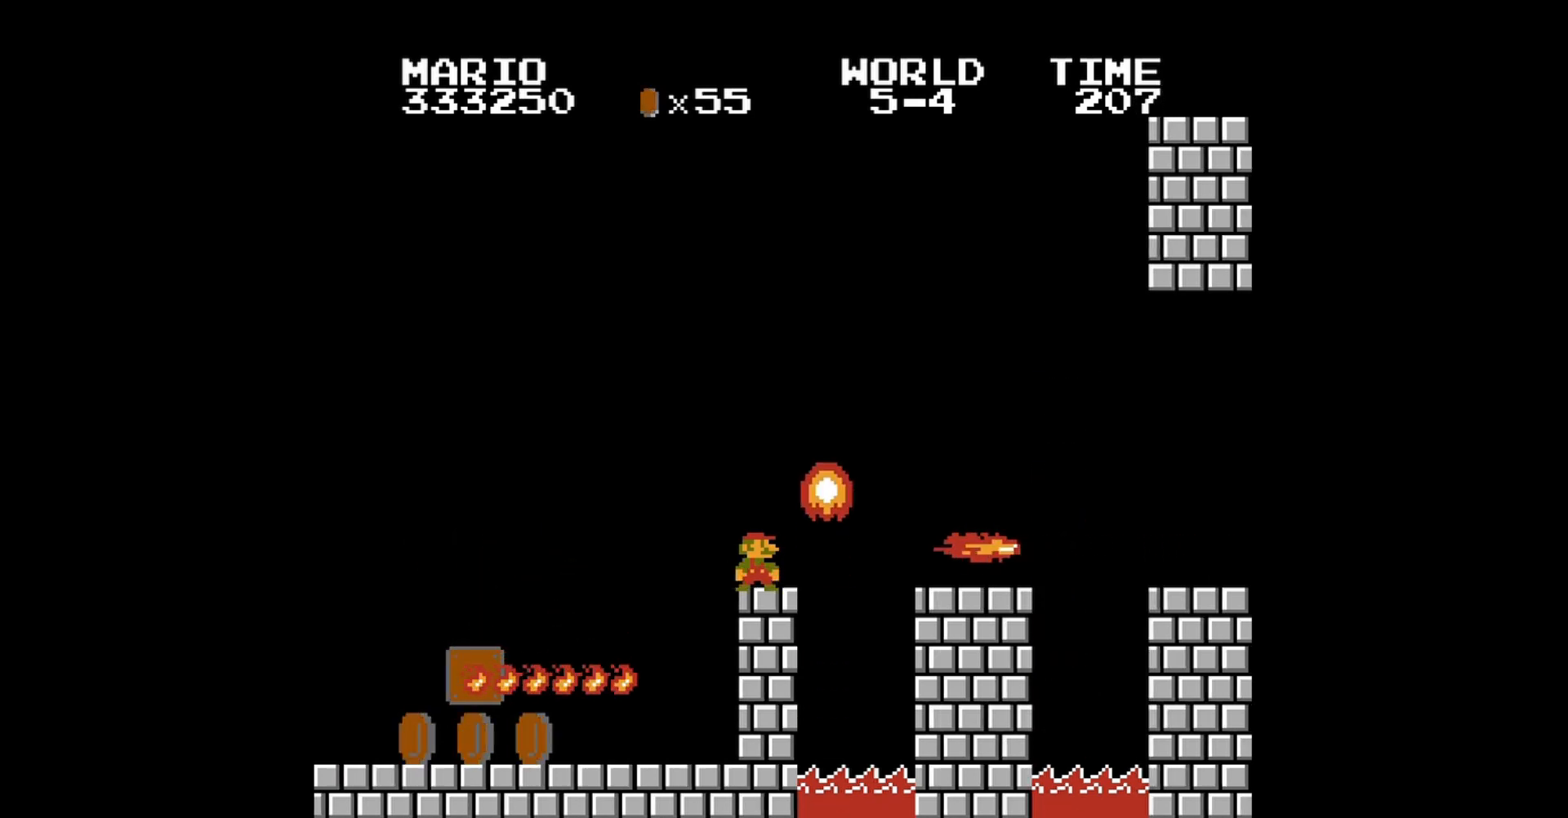
{"buttons": ["A", "B"], "events": [[400, "A", "down"]]}
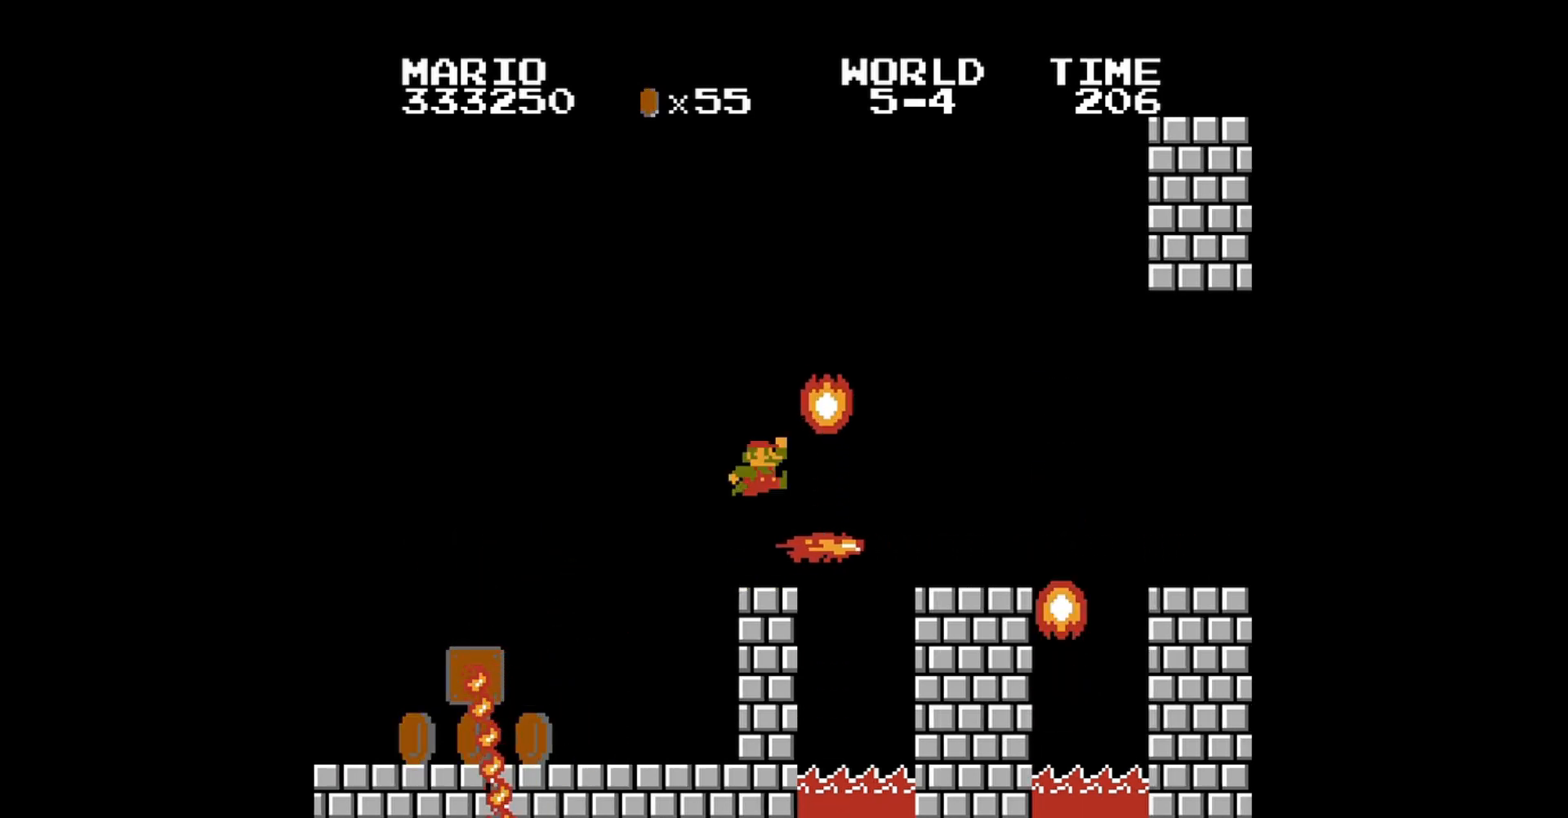
{"buttons": ["B"], "events": [[400, "A", "up"]]}
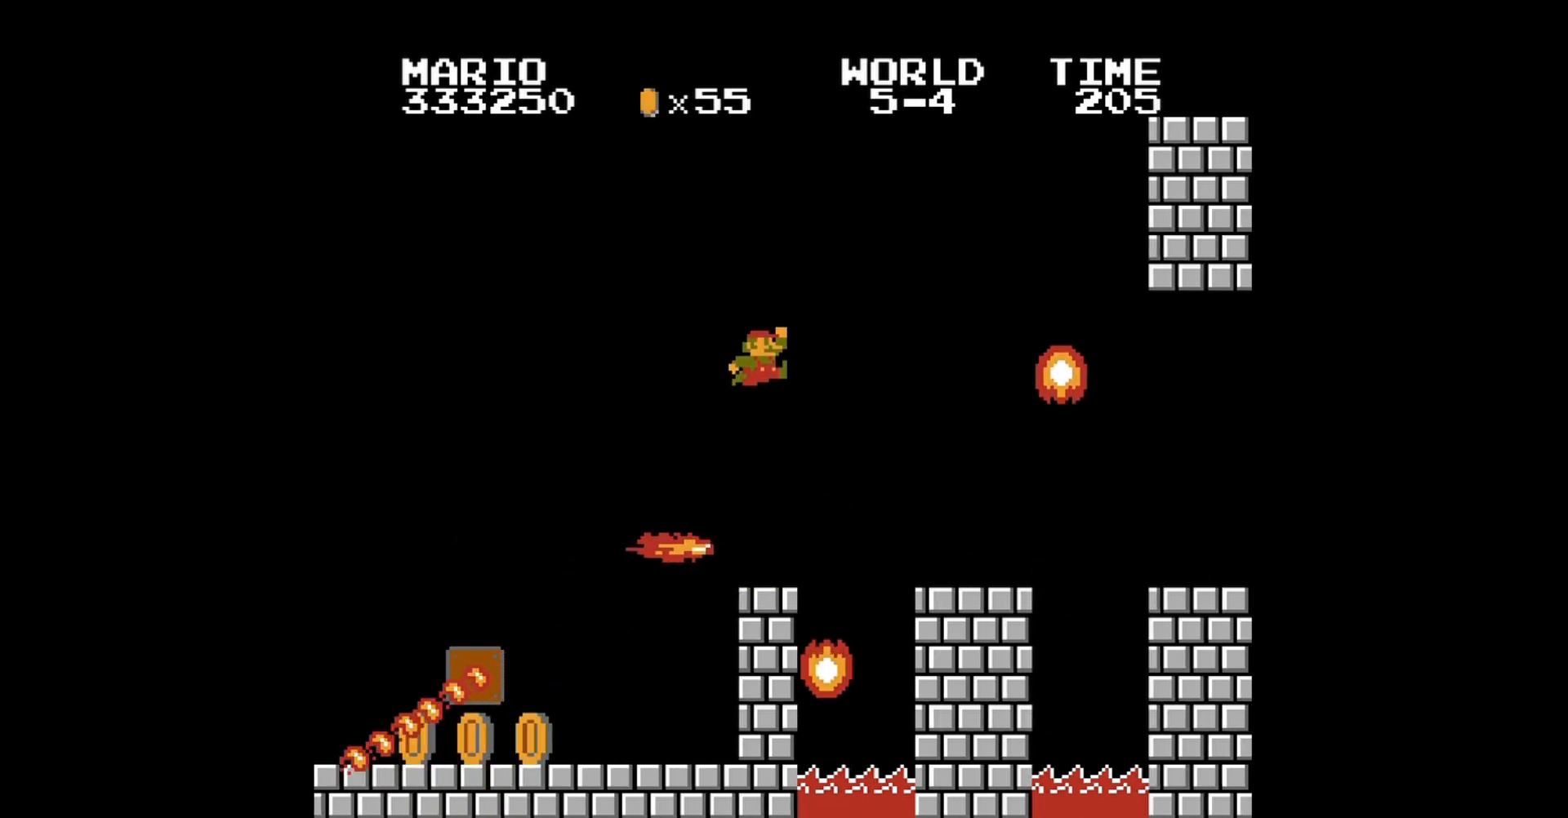
{"buttons": ["A", "B", "DPAD_RIGHT"], "events": [[240, "DPAD_RIGHT", "down"], [360, "A", "down"]]}
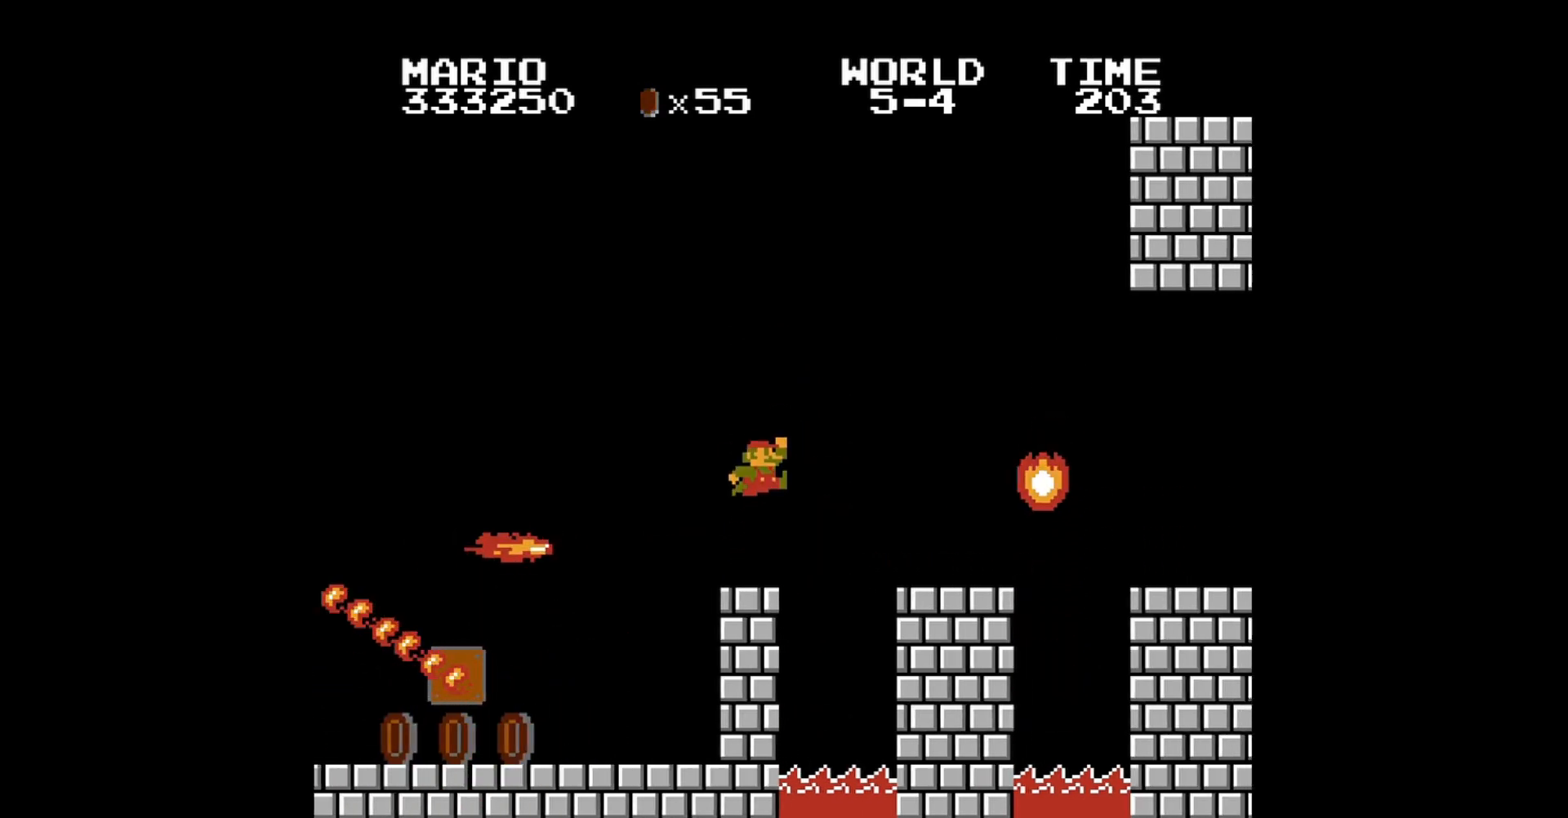
{"buttons": ["B", "DPAD_LEFT"], "events": [[360, "A", "up"], [360, "DPAD_RIGHT", "up"], [400, "DPAD_LEFT", "down"]]}
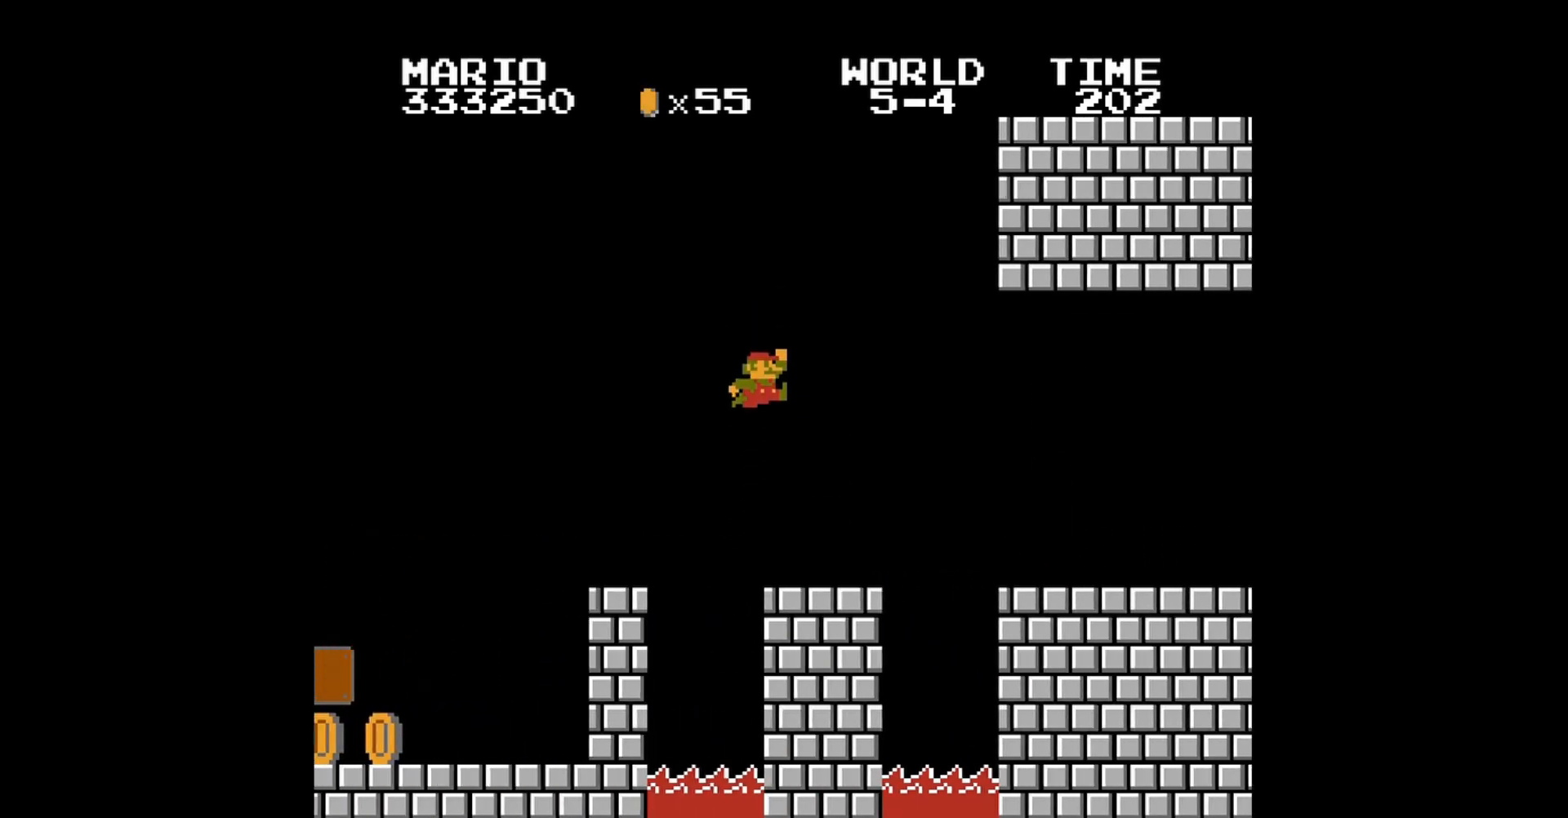
{"buttons": ["A", "B", "DPAD_RIGHT"], "events": [[80, "DPAD_LEFT", "up"], [160, "DPAD_RIGHT", "down"], [360, "A", "down"]]}
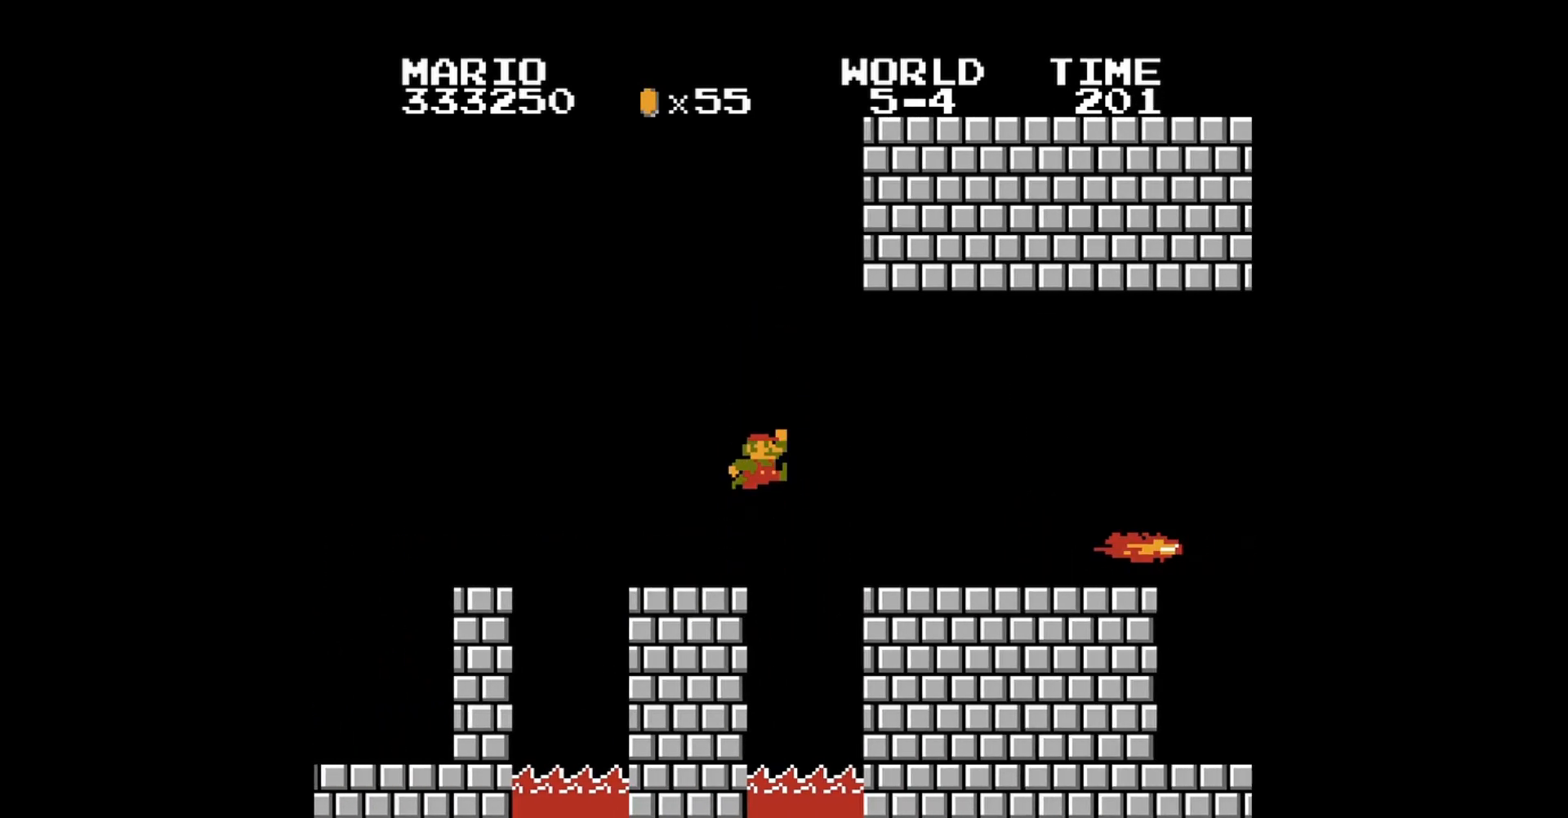
{"buttons": ["A", "B", "DPAD_UP", "DPAD_LEFT"], "events": [[80, "A", "up"], [160, "DPAD_UP", "down"], [200, "DPAD_LEFT", "down"], [200, "DPAD_RIGHT", "up"], [240, "DPAD_UP", "up"], [280, "DPAD_UP", "down"], [480, "A", "down"]]}
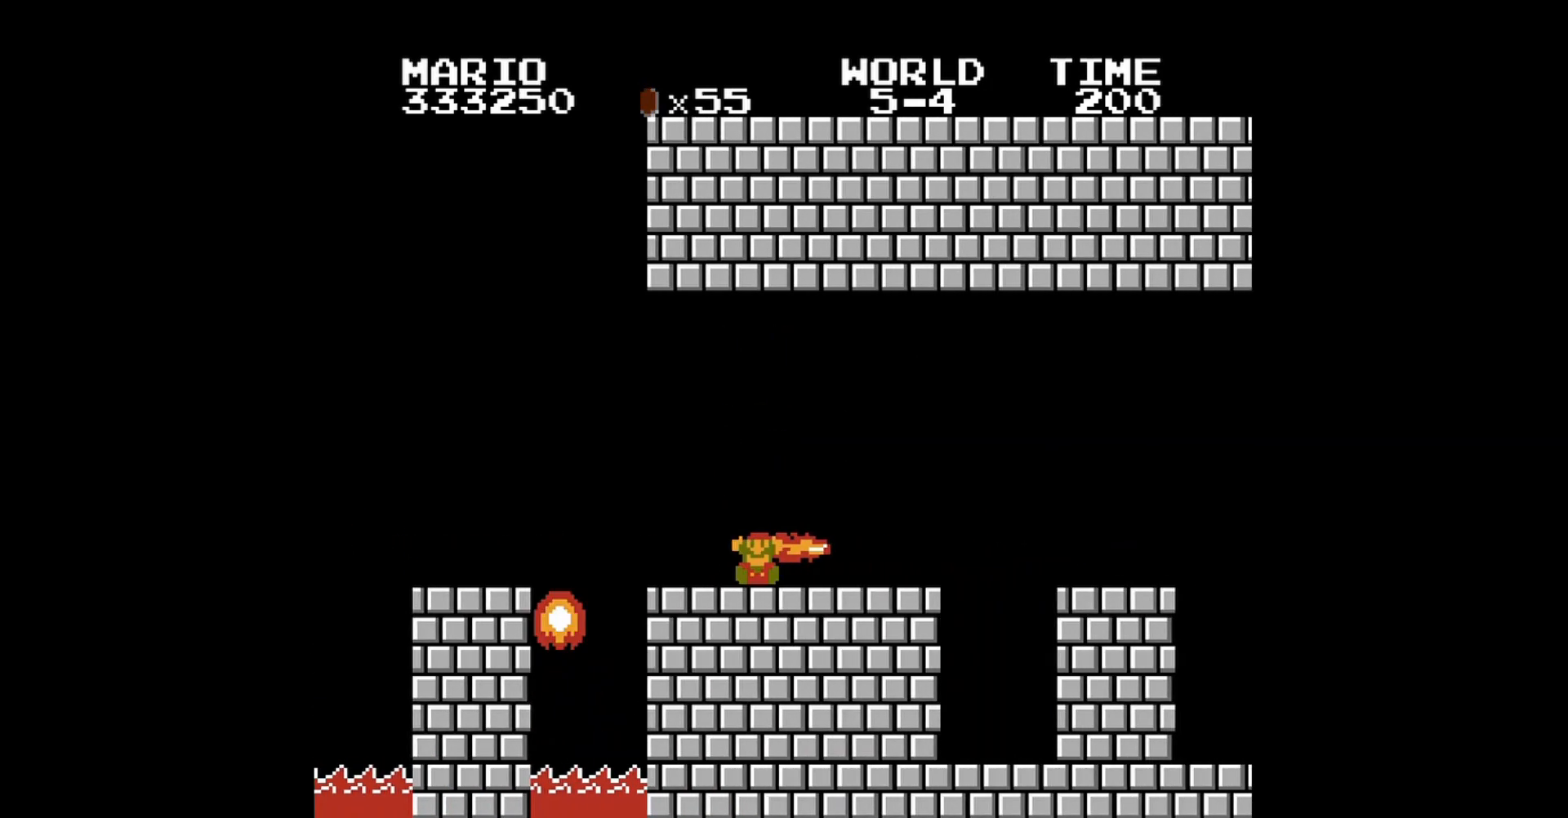
{"buttons": [], "events": [[200, "A", "up"], [200, "DPAD_UP", "up"], [240, "B", "up"], [240, "DPAD_LEFT", "up"]]}